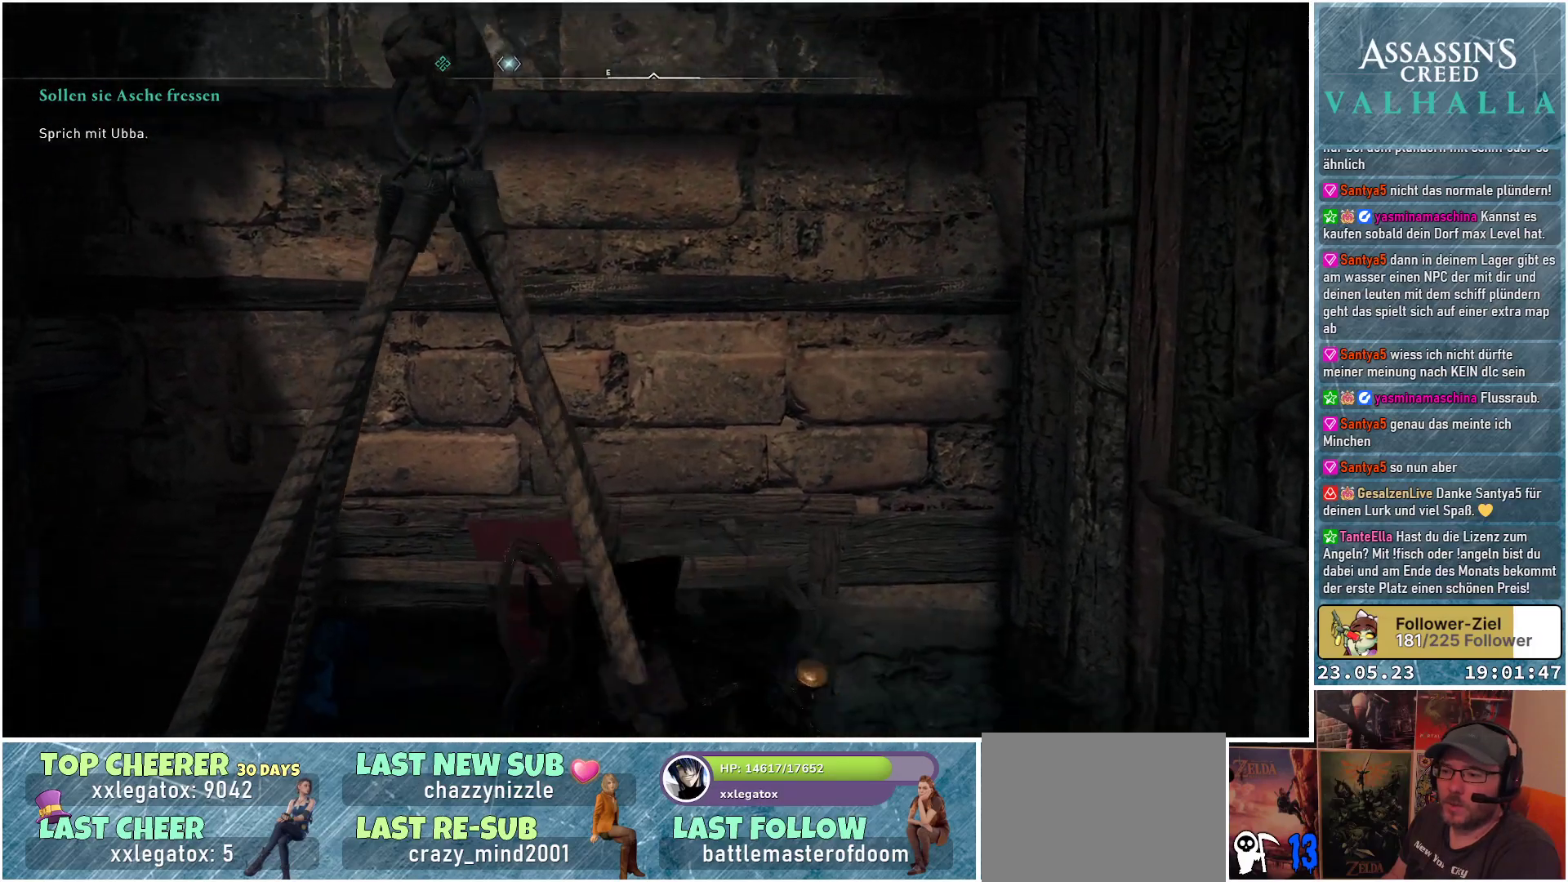
Gameplay with a controller (Xbox layout); each line is a JSON object with the inputs held at the frame after it. "events" lists button and stick changes between this image and that frame as [ms after this image, input, new state], when the widget could be followed in between.
{"buttons": ["A"], "left_stick": "up-right", "right_stick": "center", "events": [[333, "left_stick", "up-right"]]}
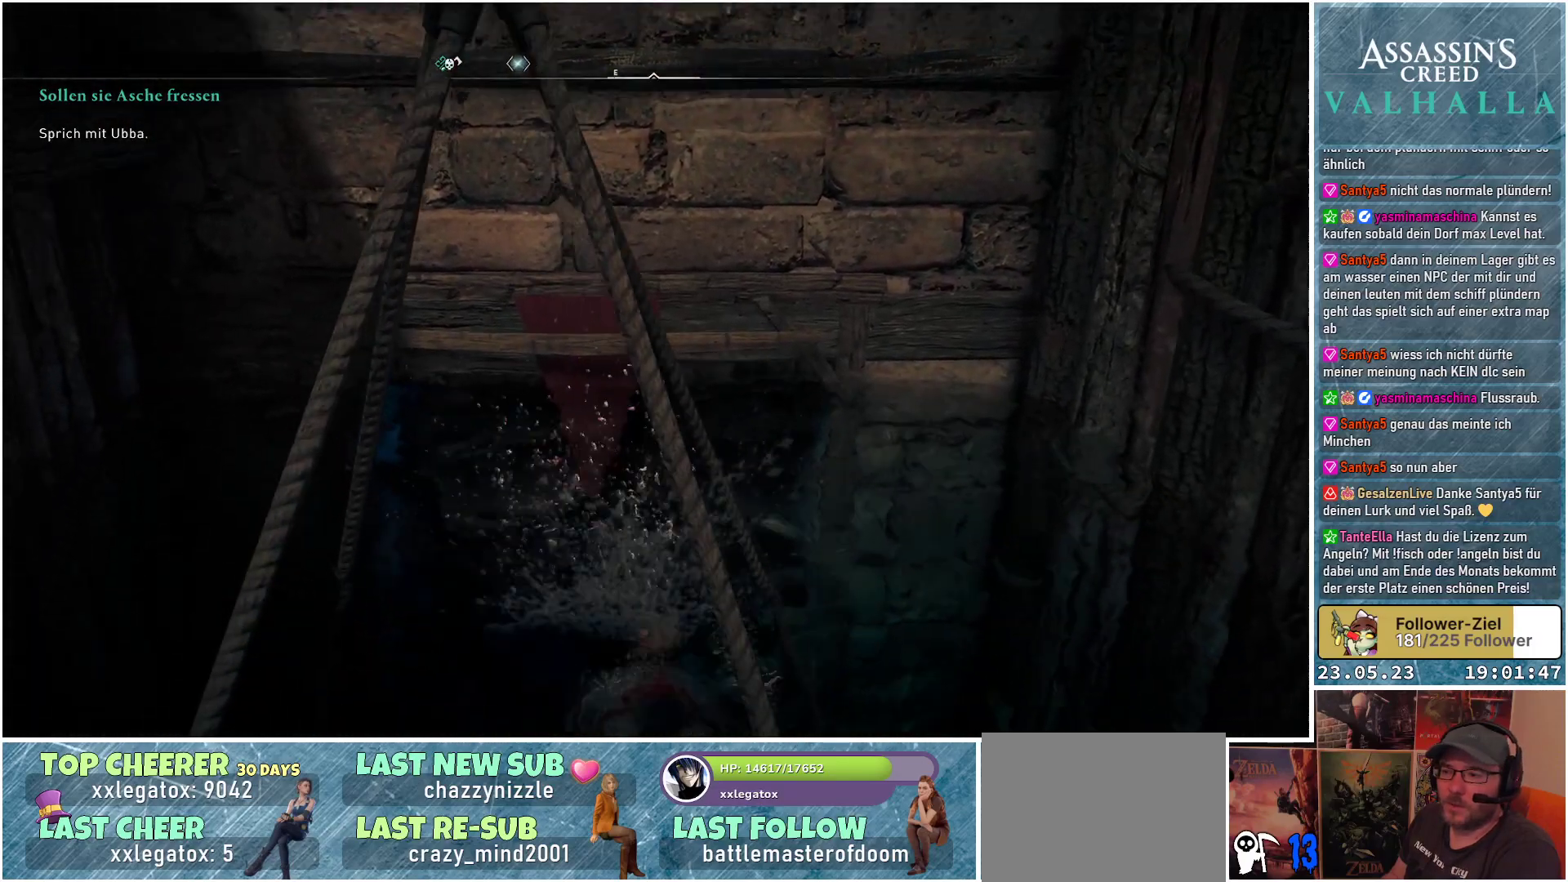
{"buttons": ["A"], "left_stick": "up-right", "right_stick": "center", "events": []}
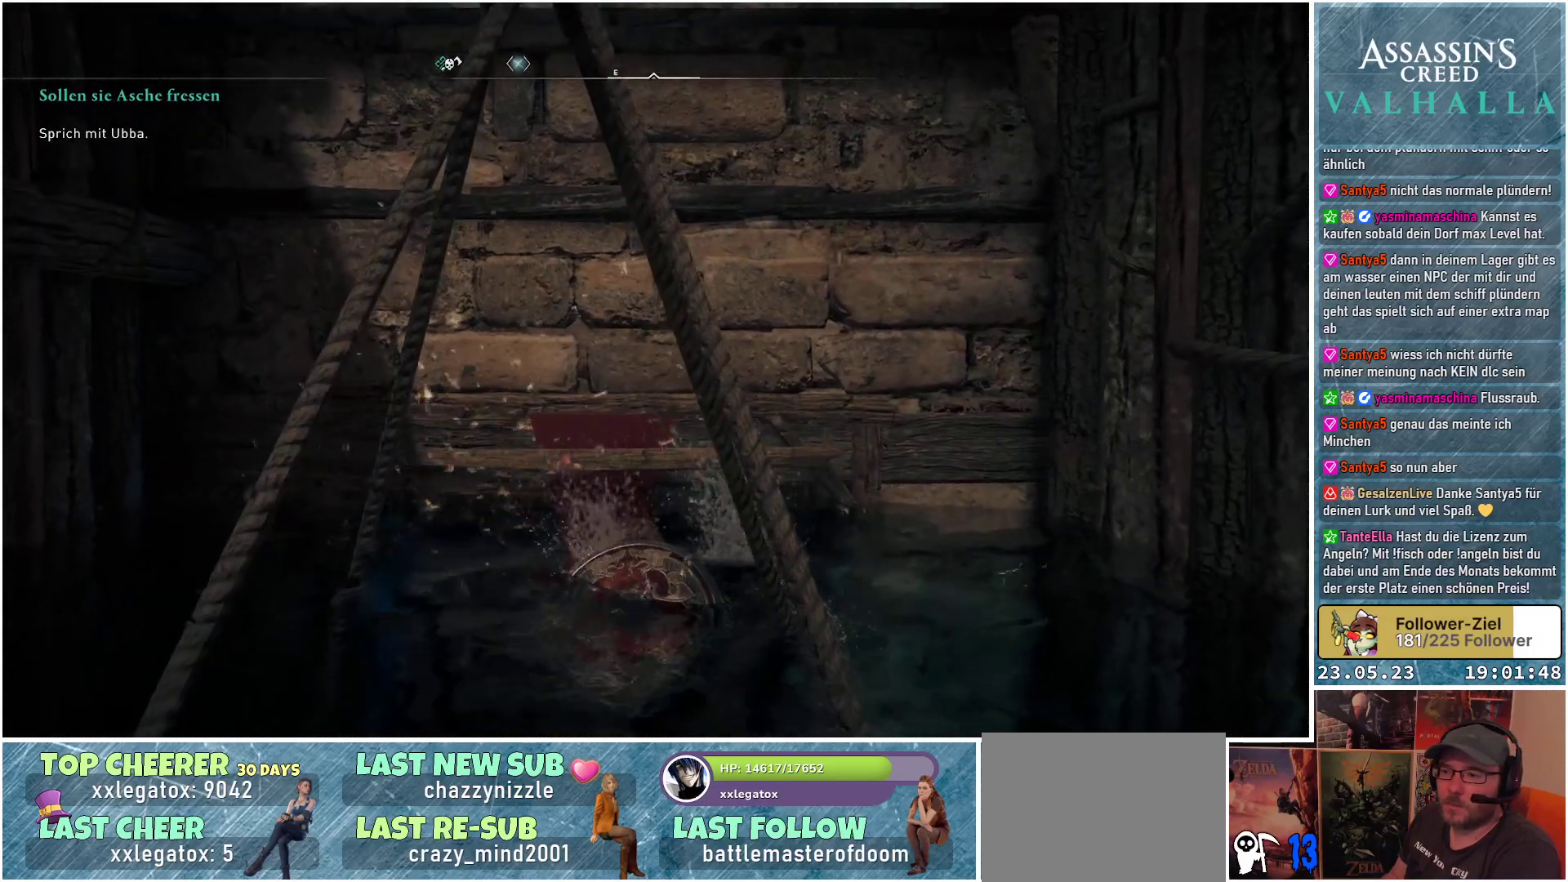
{"buttons": ["A"], "left_stick": "up-right", "right_stick": "center", "events": []}
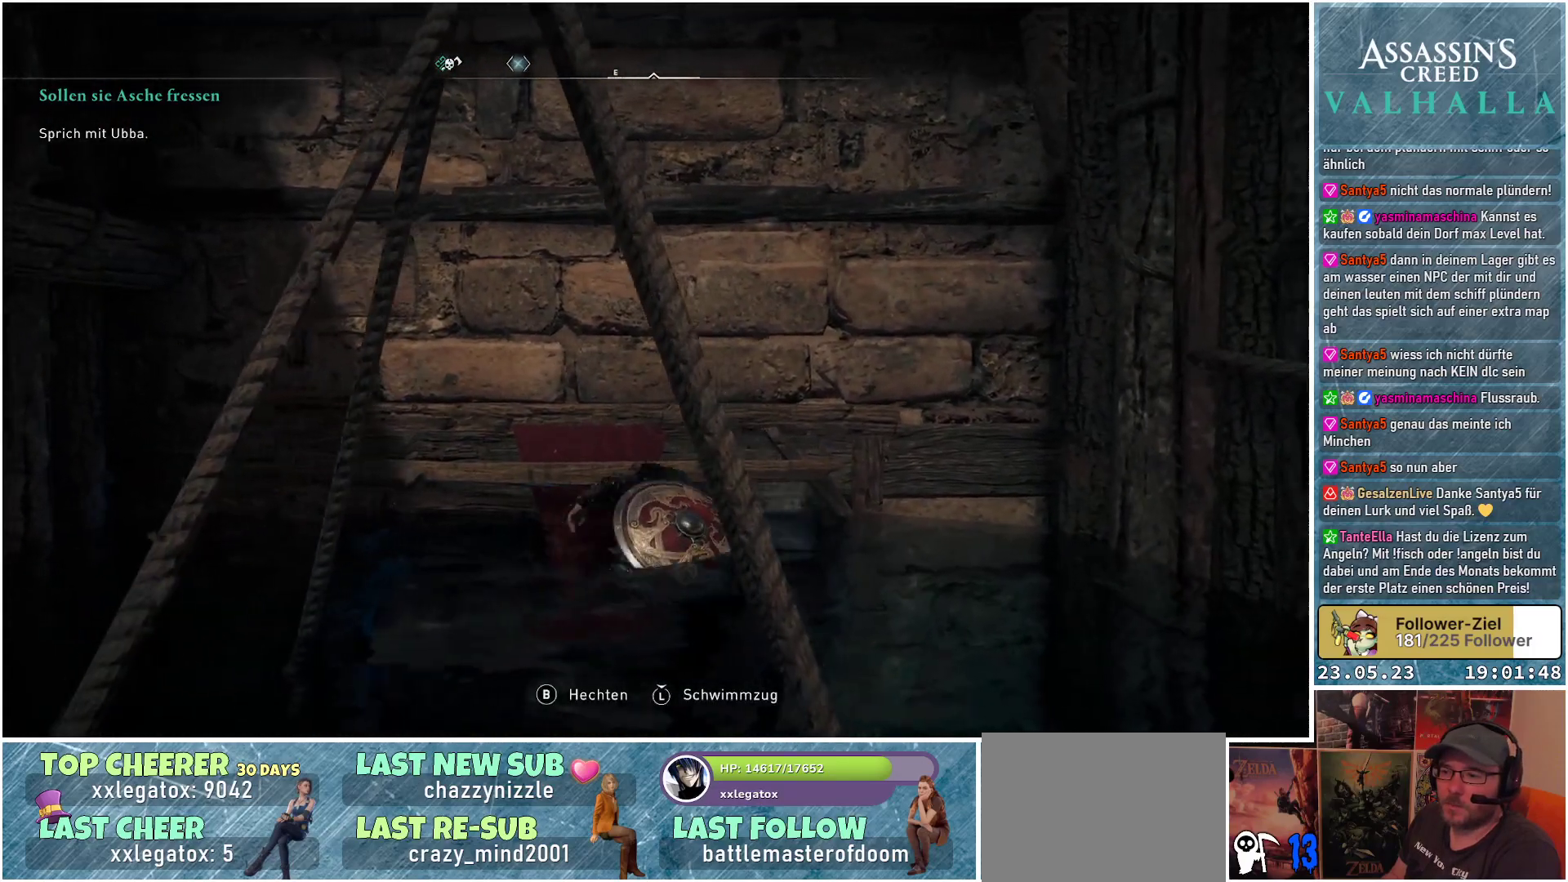
{"buttons": ["A"], "left_stick": "right", "right_stick": "center", "events": [[450, "left_stick", "right"]]}
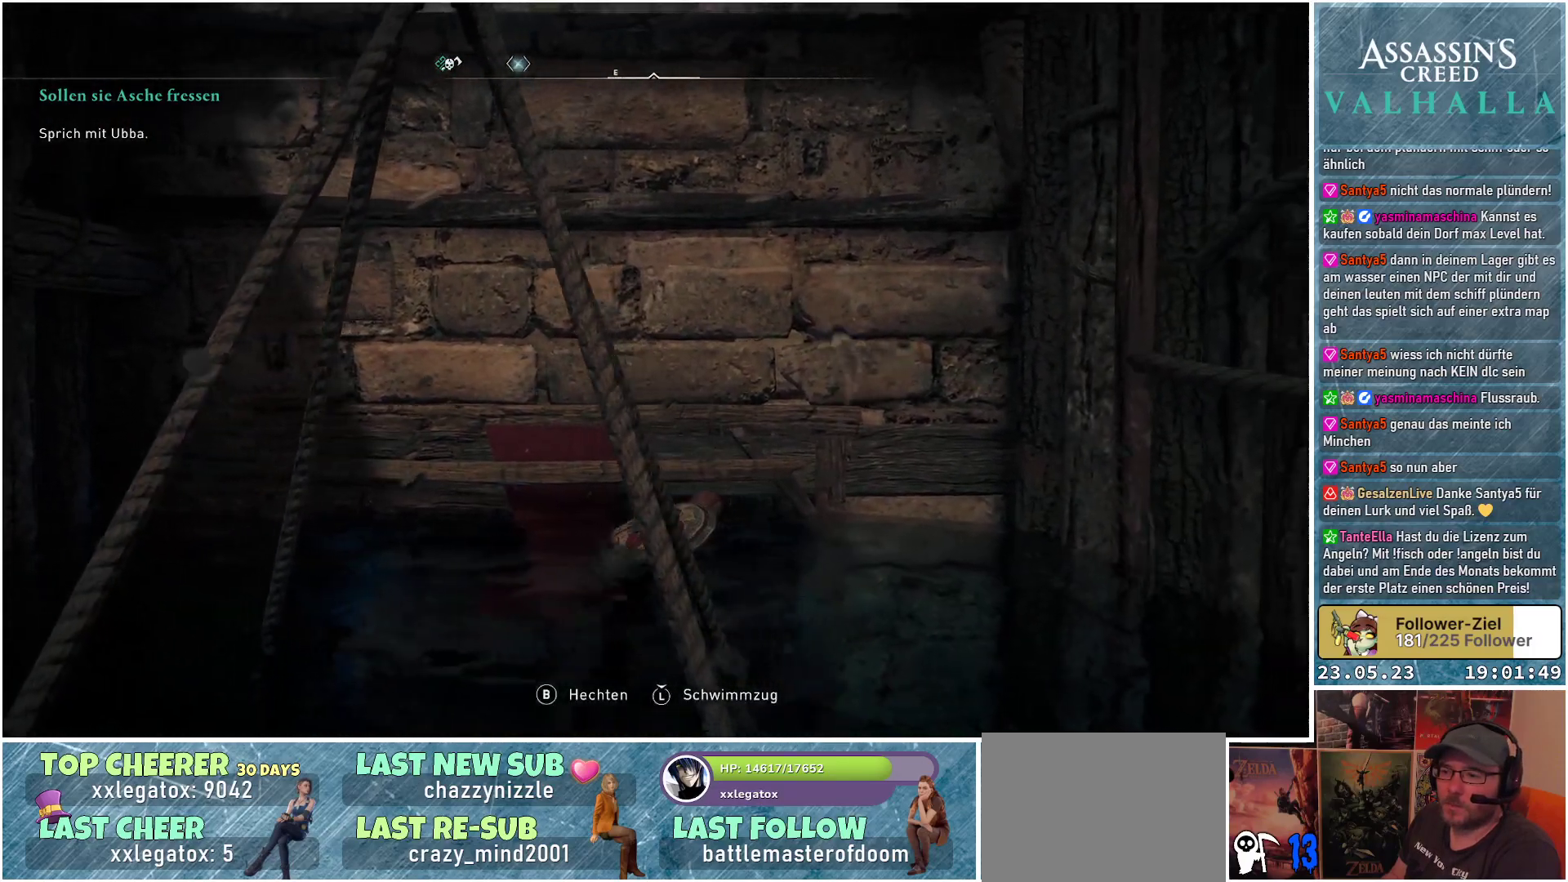
{"buttons": ["A"], "left_stick": "up", "right_stick": "center", "events": [[450, "left_stick", "up"]]}
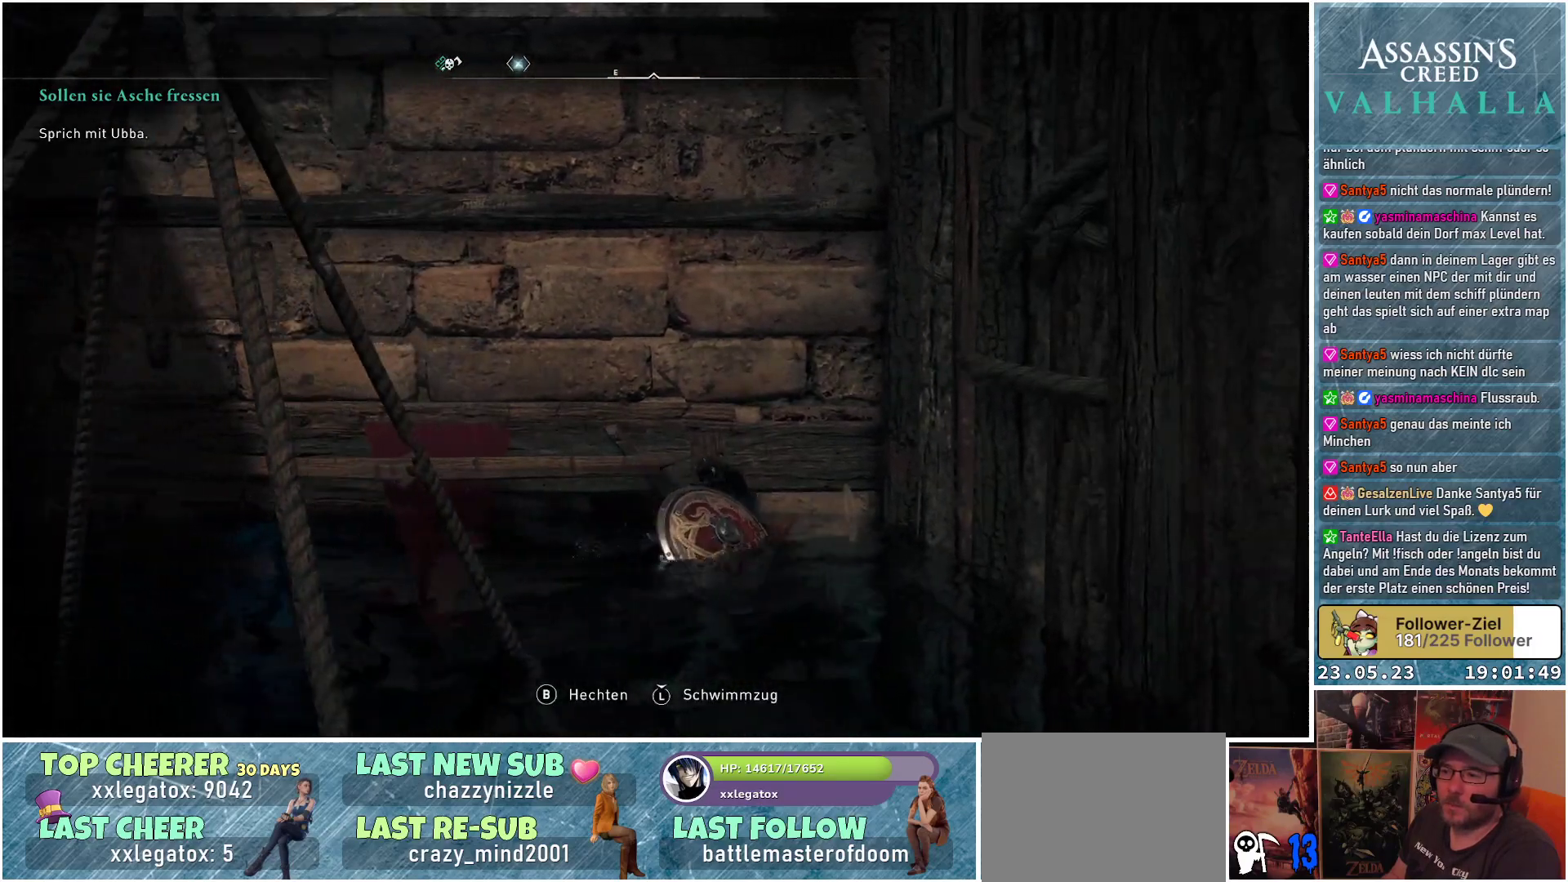
{"buttons": ["A"], "left_stick": "up-right", "right_stick": "center", "events": [[133, "left_stick", "up-left"], [333, "left_stick", "up-right"]]}
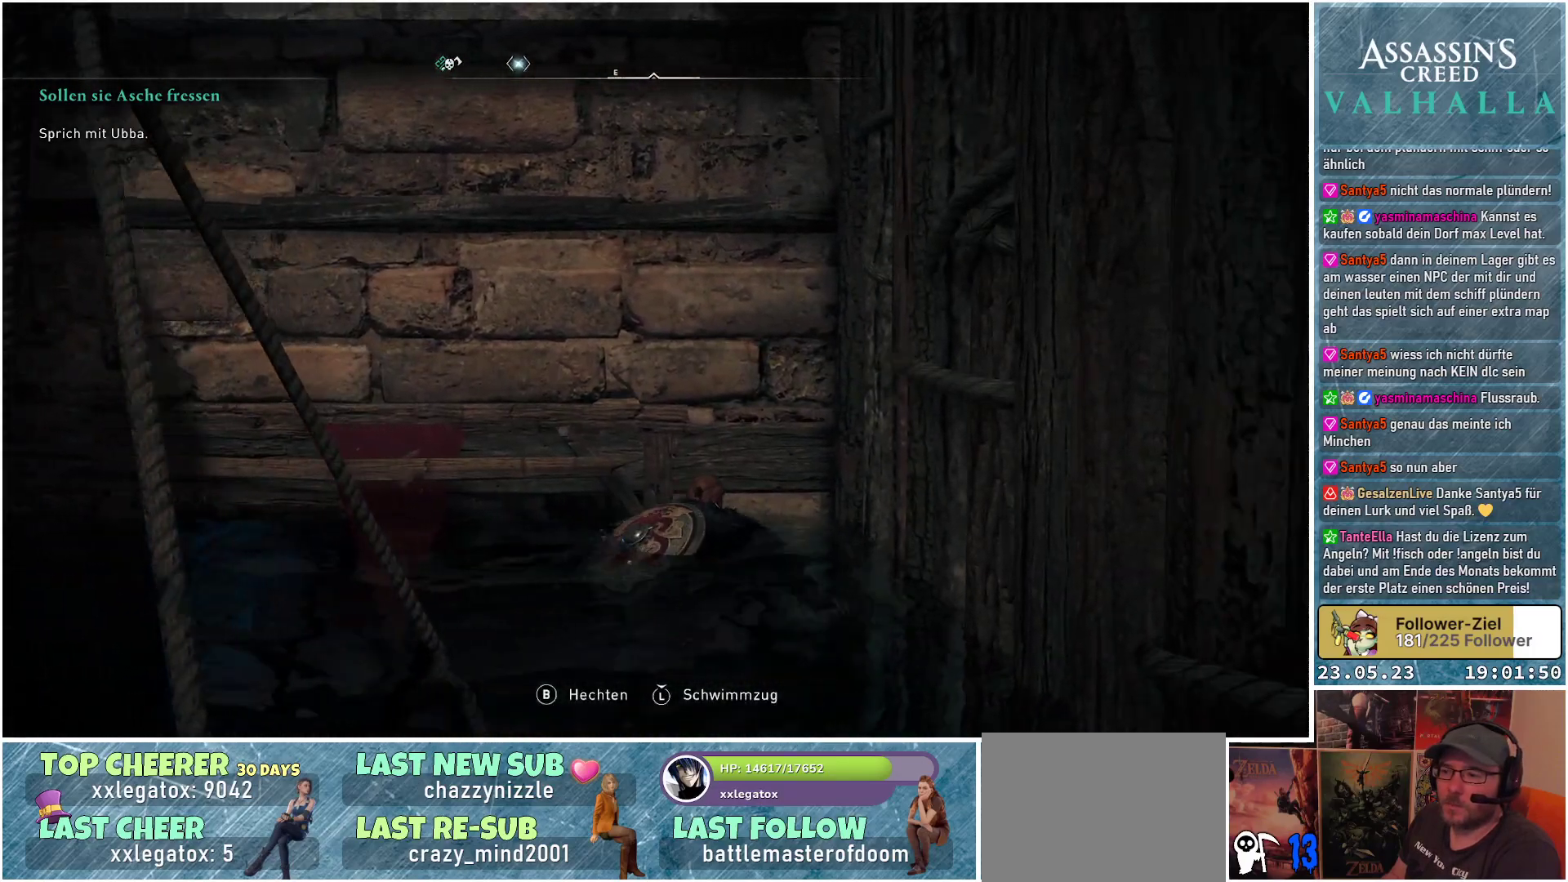
{"buttons": ["A"], "left_stick": "up-right", "right_stick": "center", "events": []}
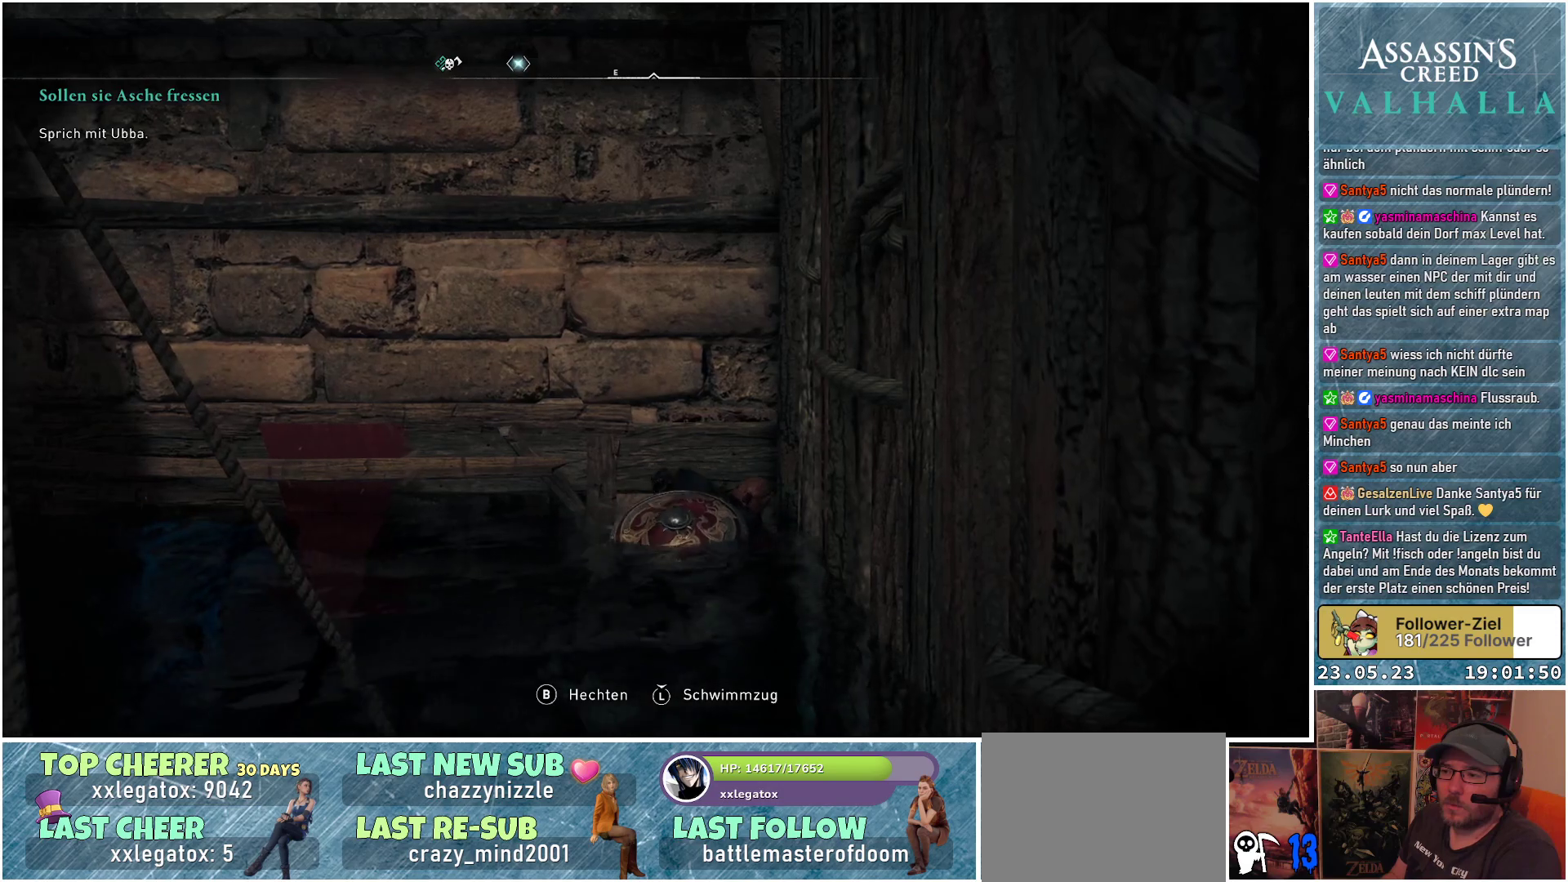
{"buttons": ["A"], "left_stick": "up-left", "right_stick": "center", "events": [[50, "left_stick", "up"], [183, "left_stick", "up-left"]]}
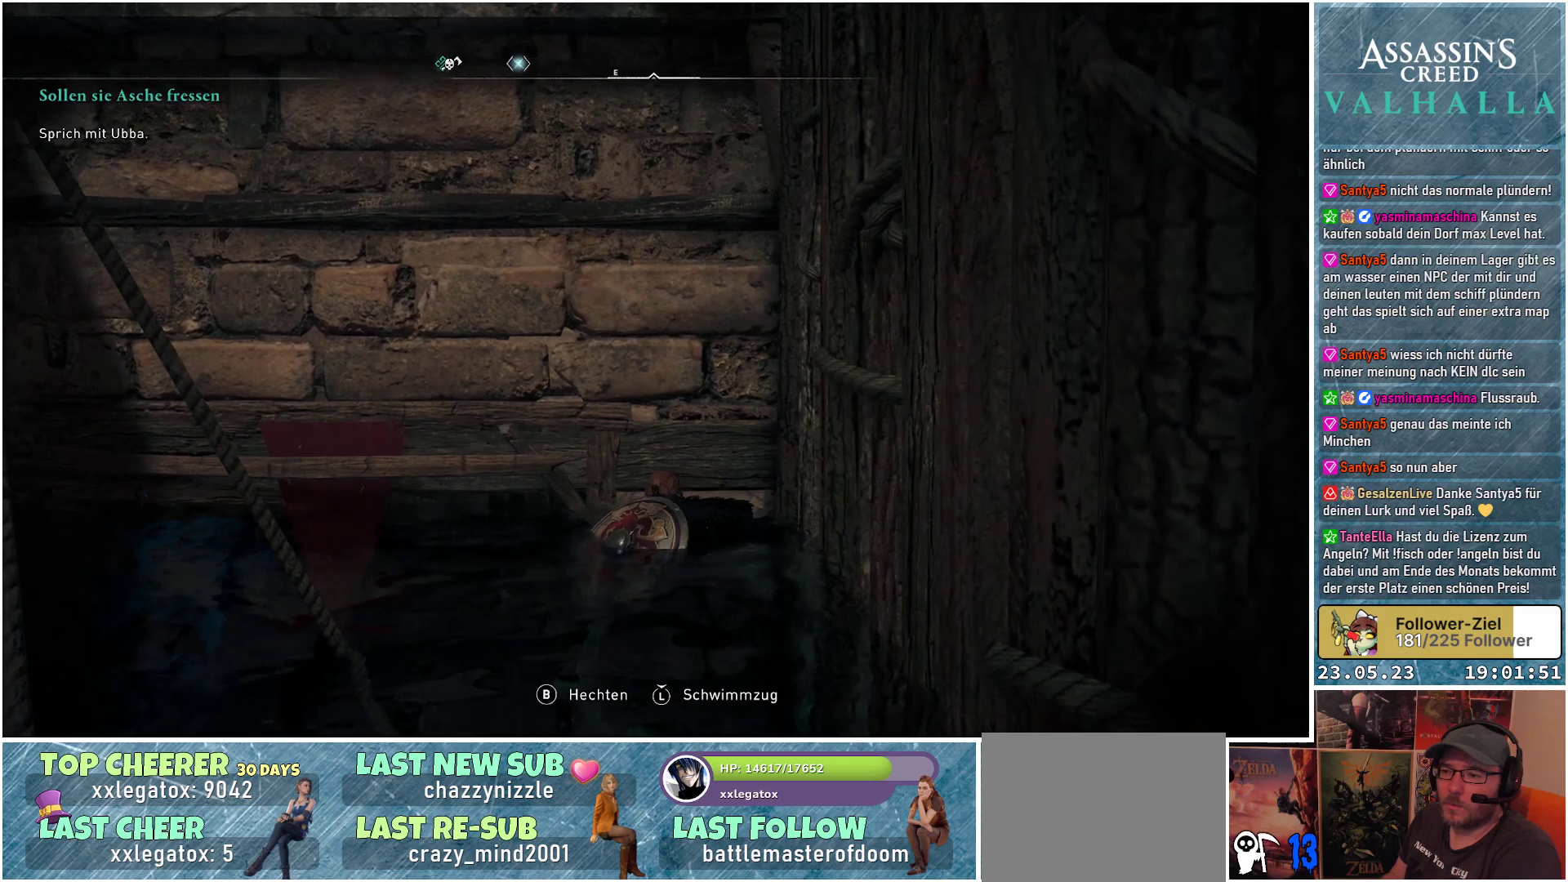
{"buttons": [], "left_stick": "up-left", "right_stick": "left", "events": [[17, "A", "up"], [183, "right_stick", "left"]]}
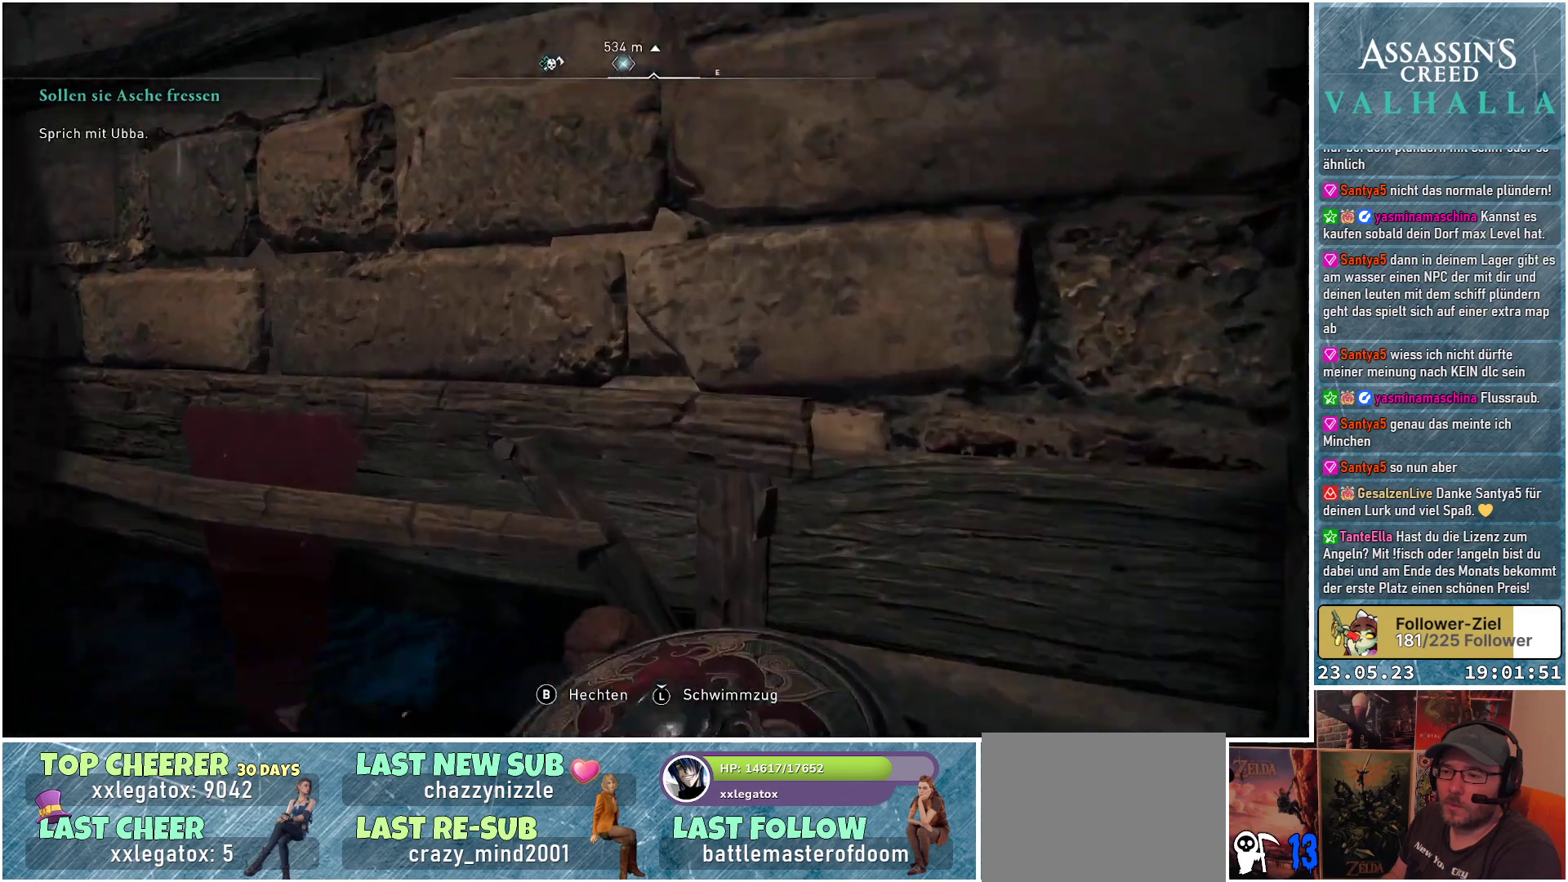
{"buttons": [], "left_stick": "up", "right_stick": "center", "events": [[217, "left_stick", "up"], [350, "right_stick", "center"]]}
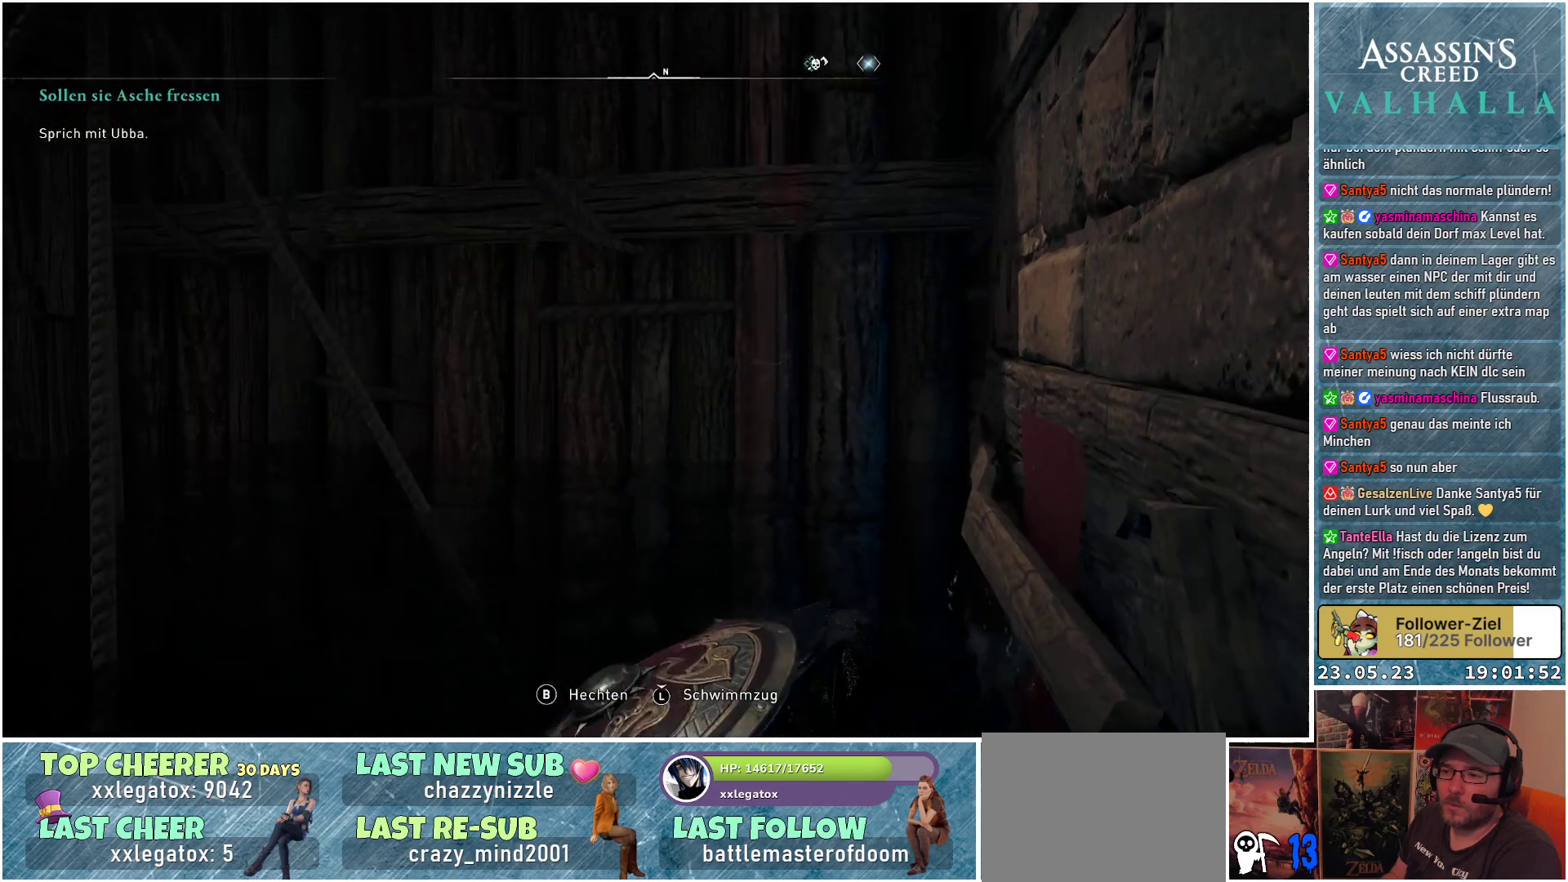
{"buttons": [], "left_stick": "up-left", "right_stick": "center", "events": [[67, "right_stick", "up"], [233, "right_stick", "center"], [483, "left_stick", "up-left"]]}
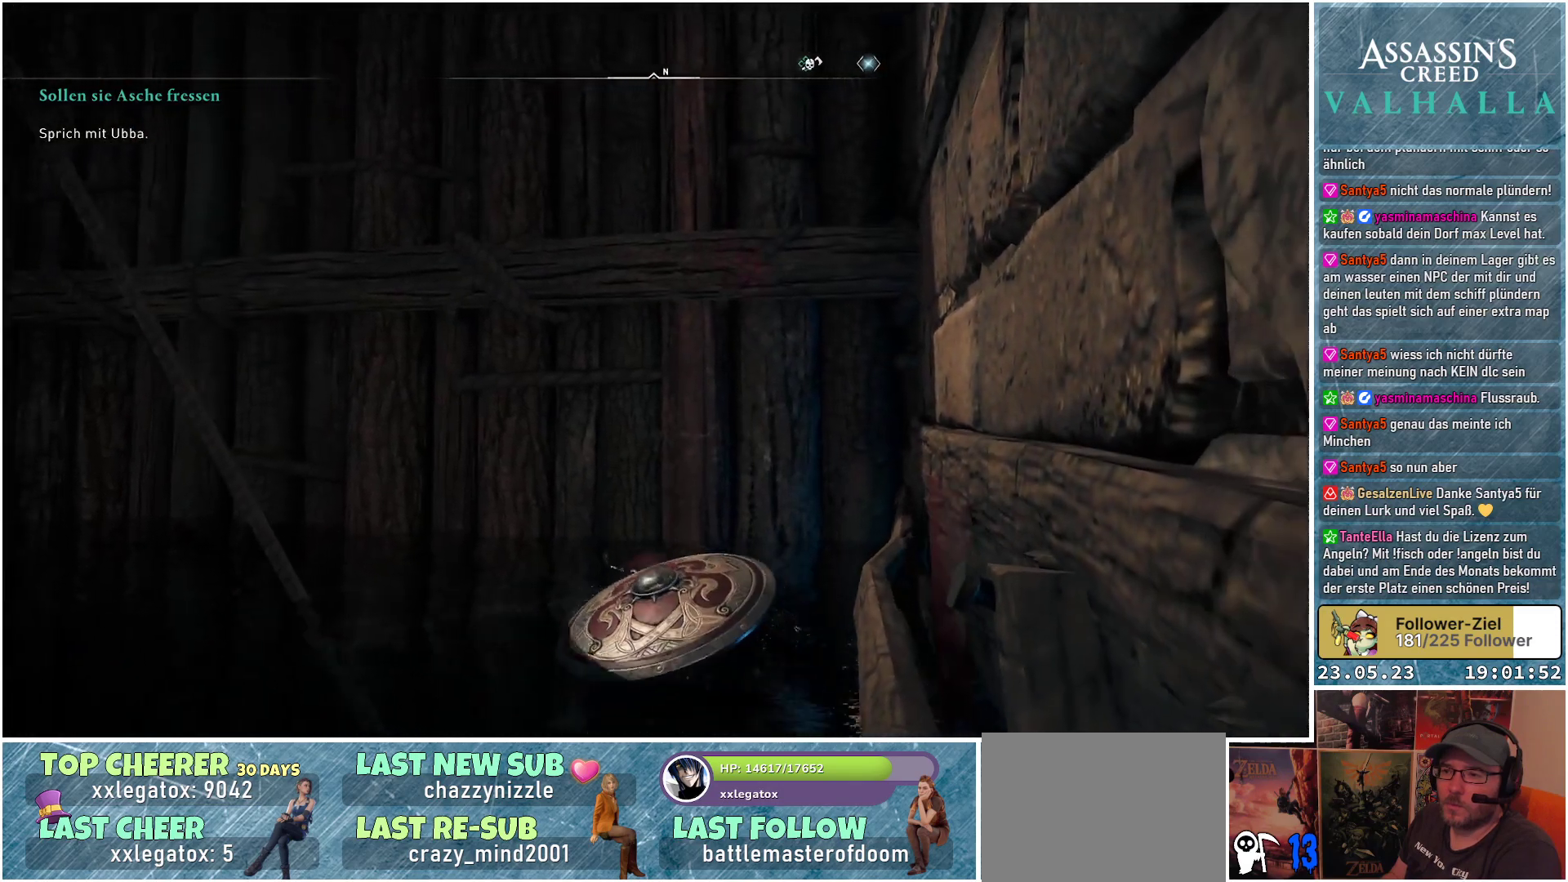
{"buttons": ["A"], "left_stick": "up-left", "right_stick": "center", "events": [[50, "A", "down"]]}
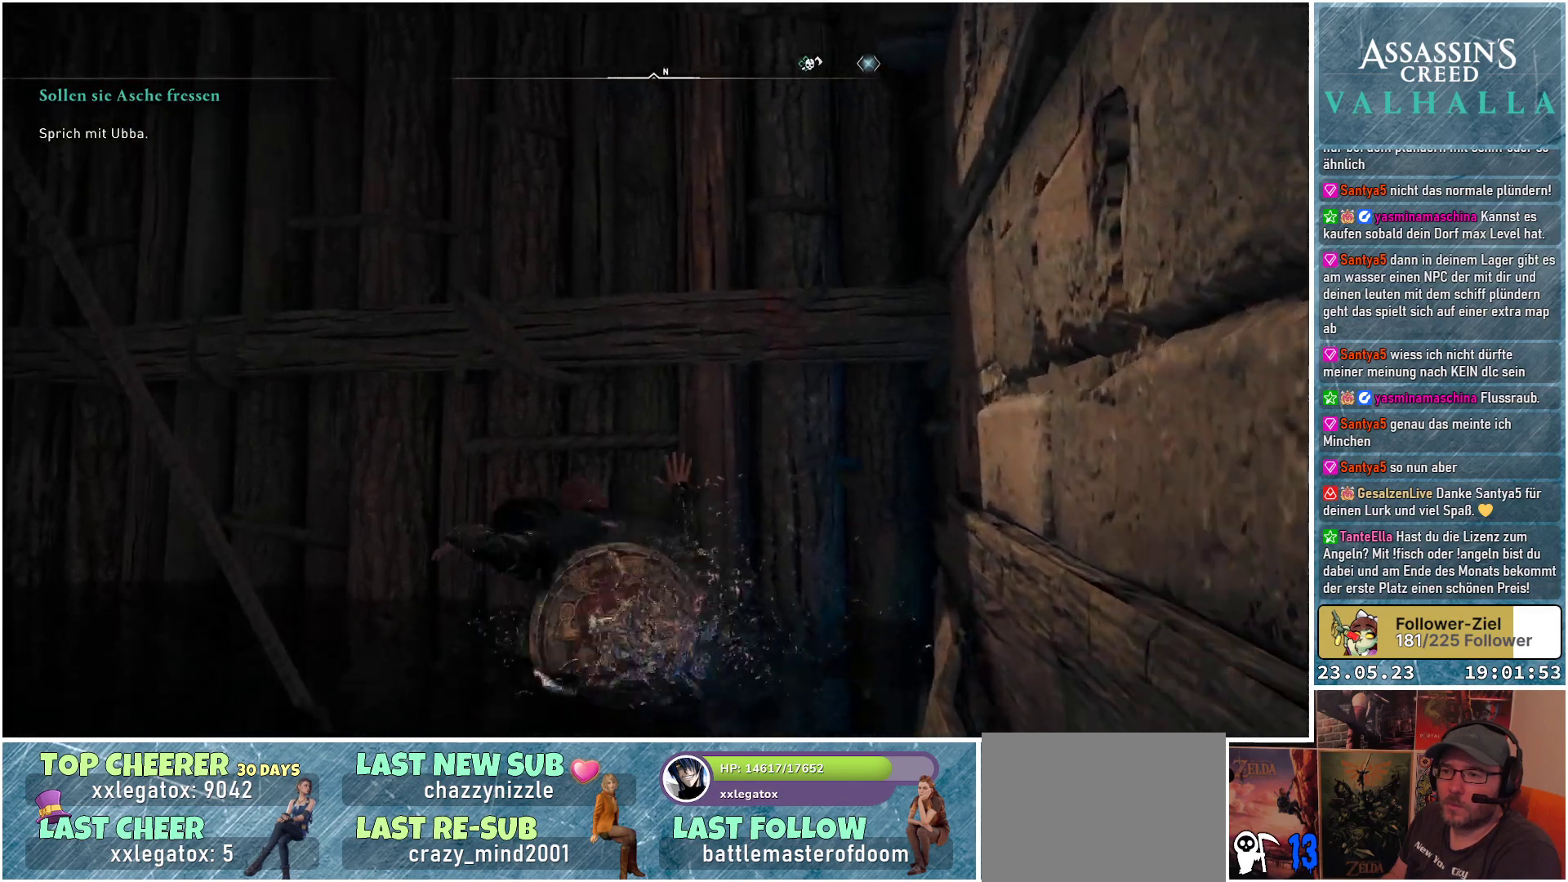
{"buttons": ["A"], "left_stick": "up", "right_stick": "center", "events": [[200, "left_stick", "up"]]}
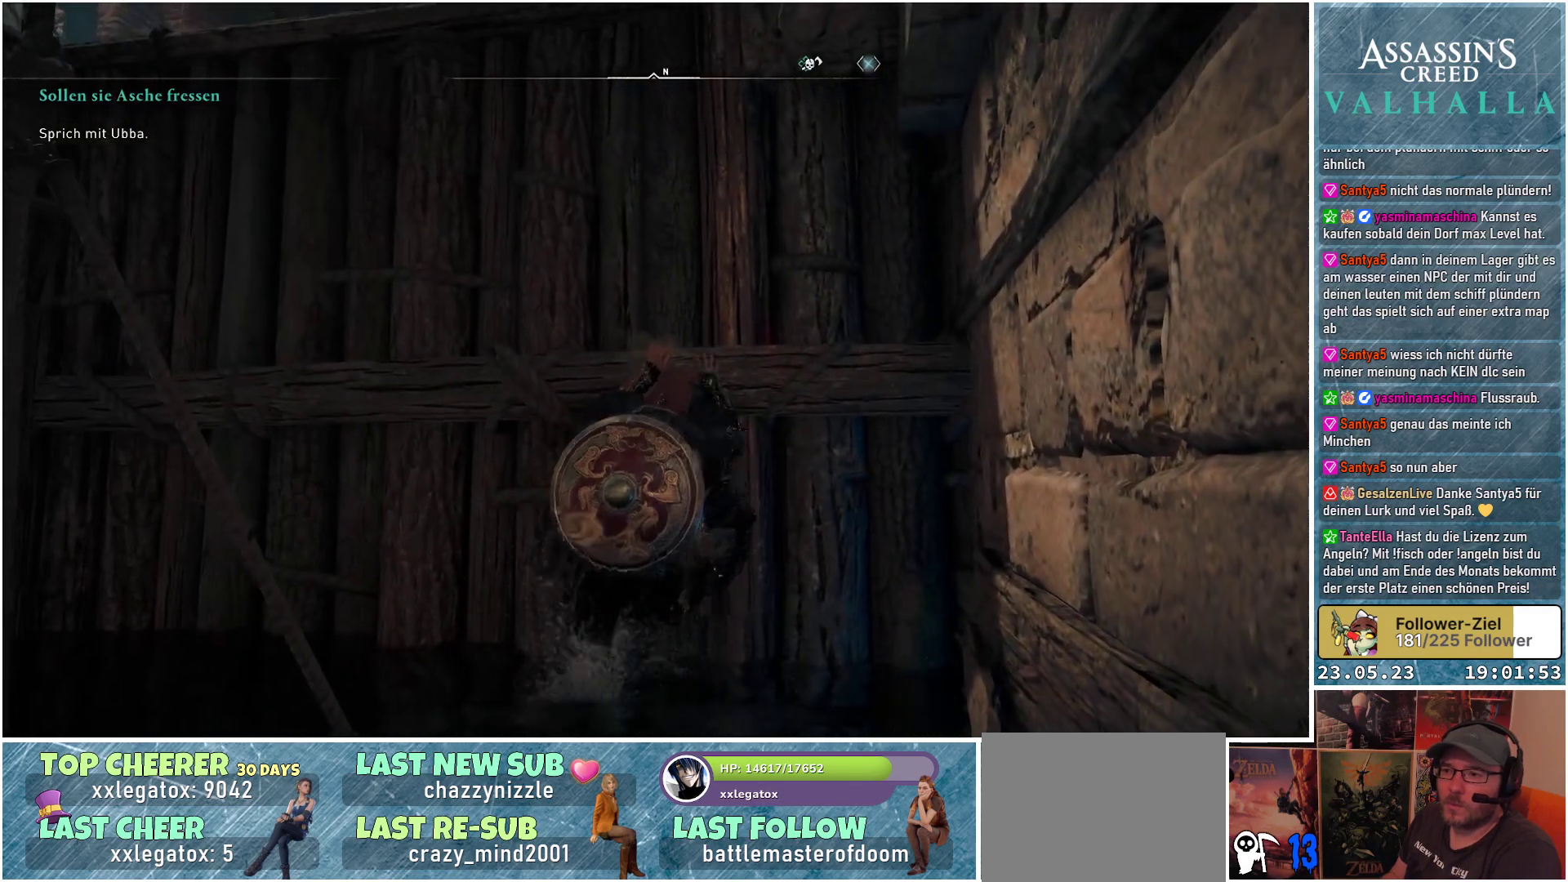
{"buttons": ["A"], "left_stick": "up", "right_stick": "center", "events": []}
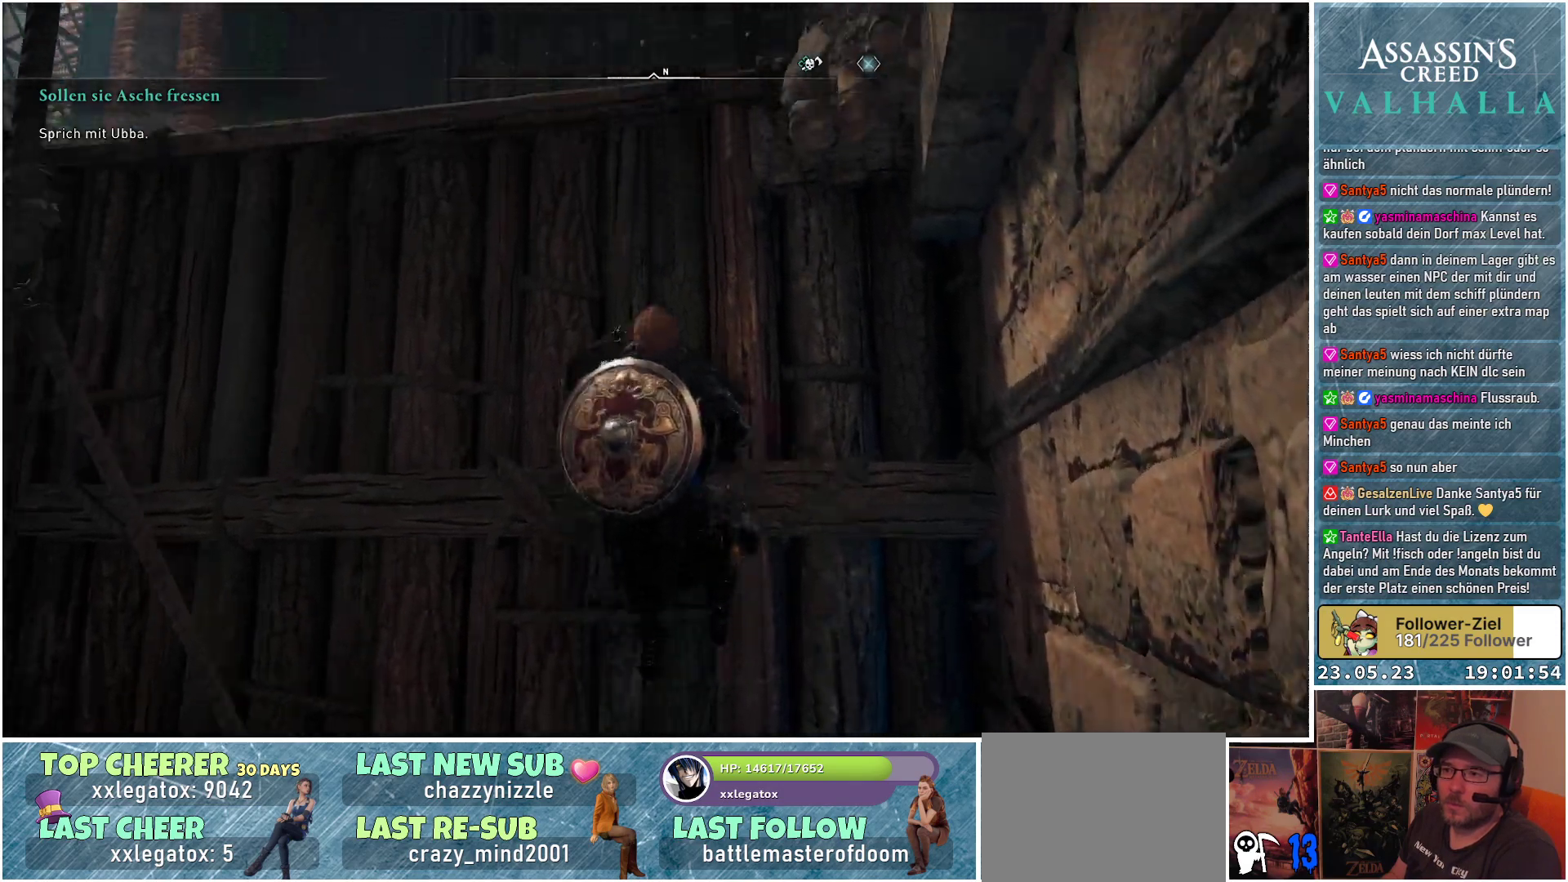
{"buttons": ["A"], "left_stick": "up", "right_stick": "center", "events": []}
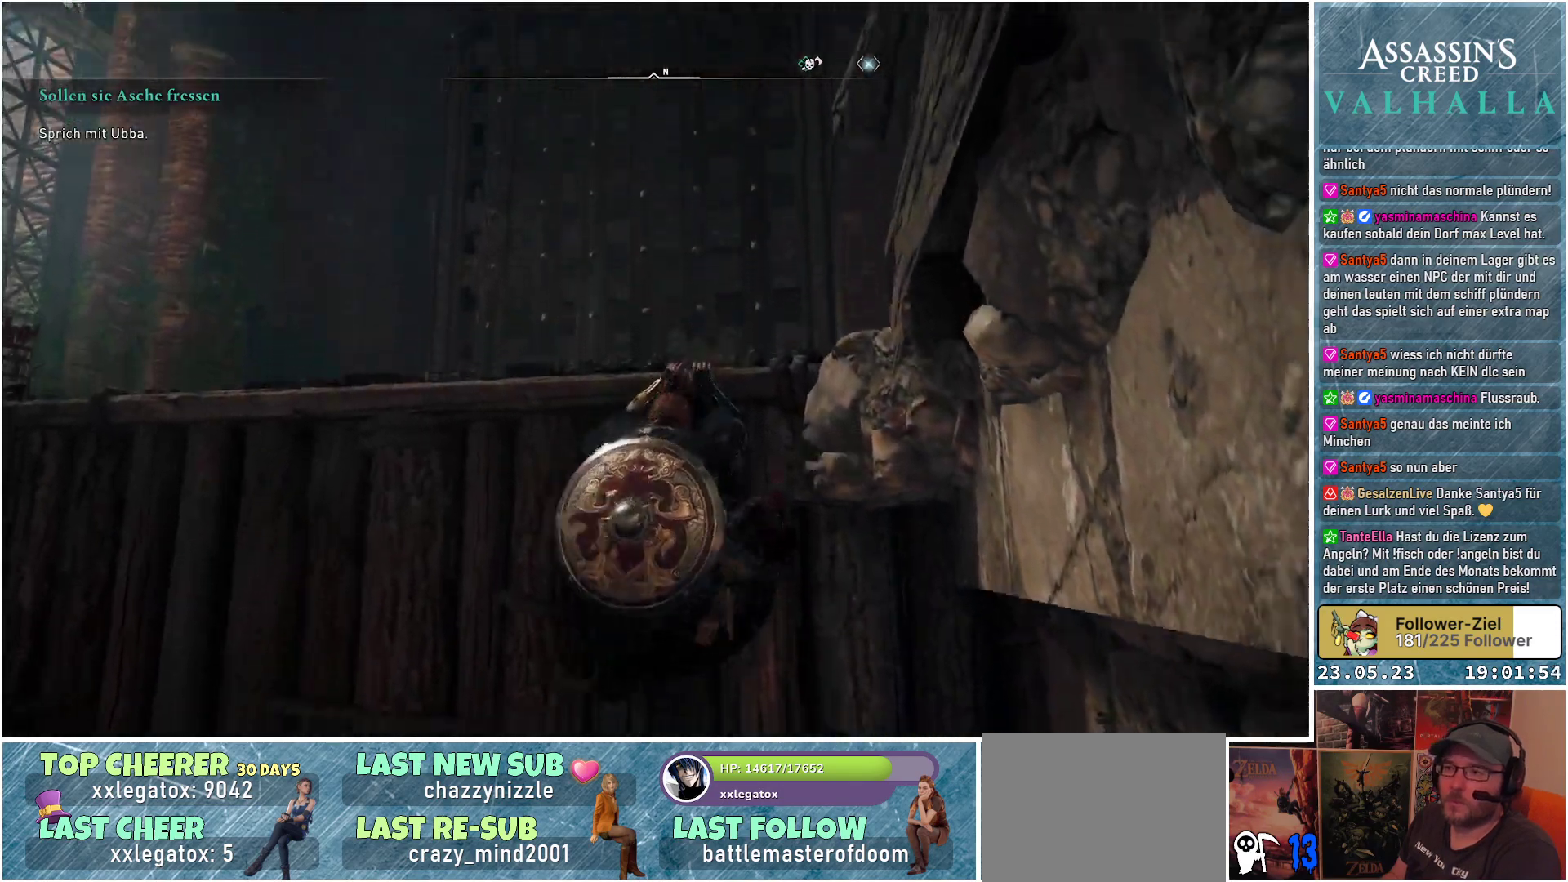
{"buttons": [], "left_stick": "up", "right_stick": "center", "events": [[450, "A", "up"]]}
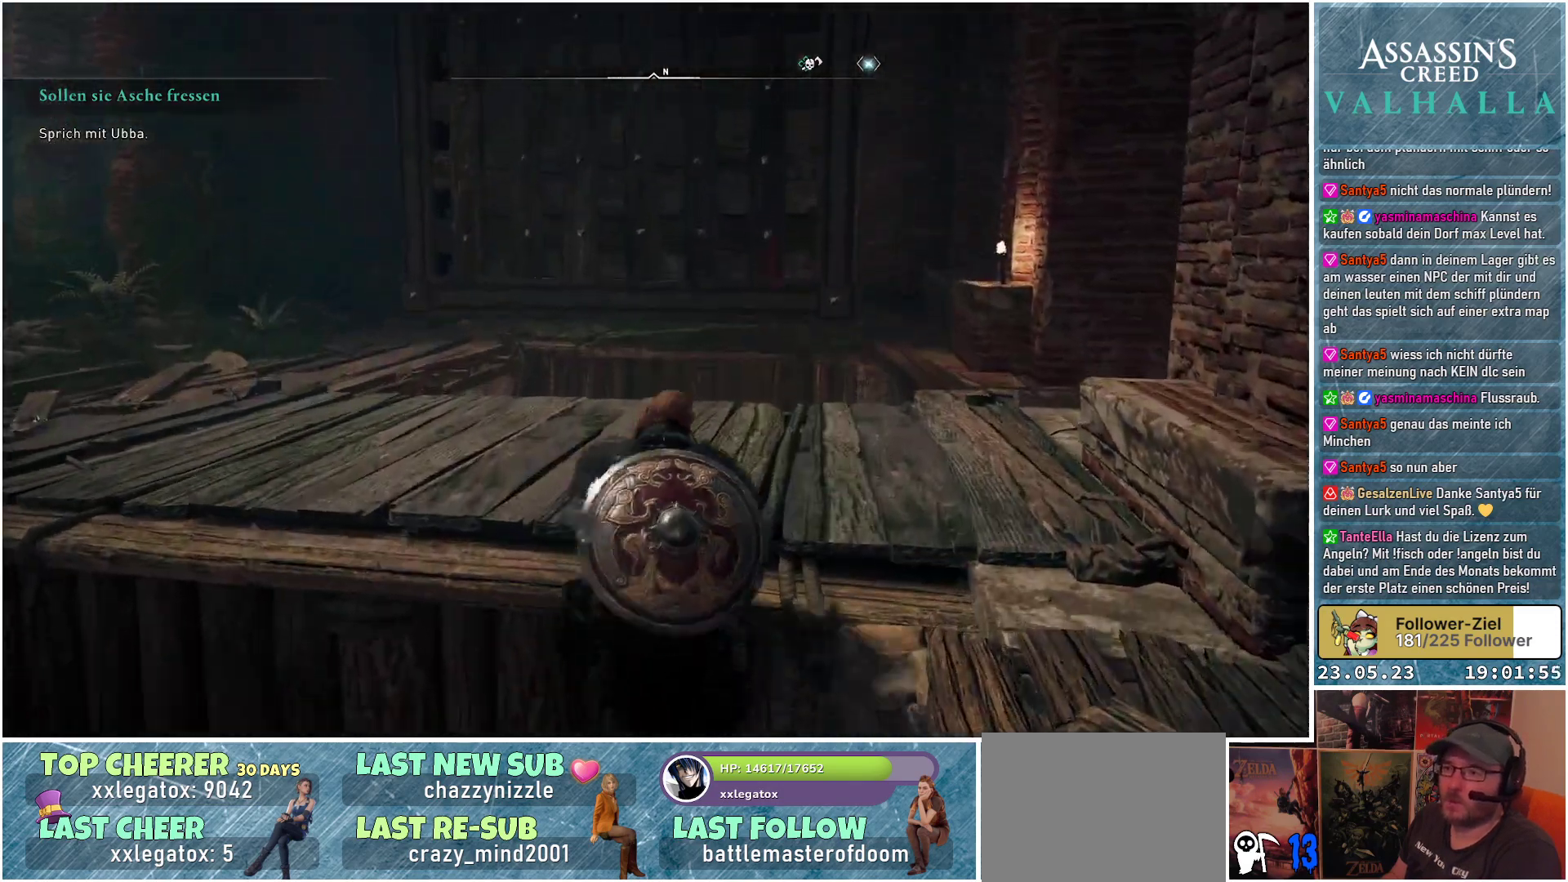
{"buttons": [], "left_stick": "center", "right_stick": "down-right", "events": [[250, "left_stick", "center"], [250, "right_stick", "right"], [367, "right_stick", "down-right"]]}
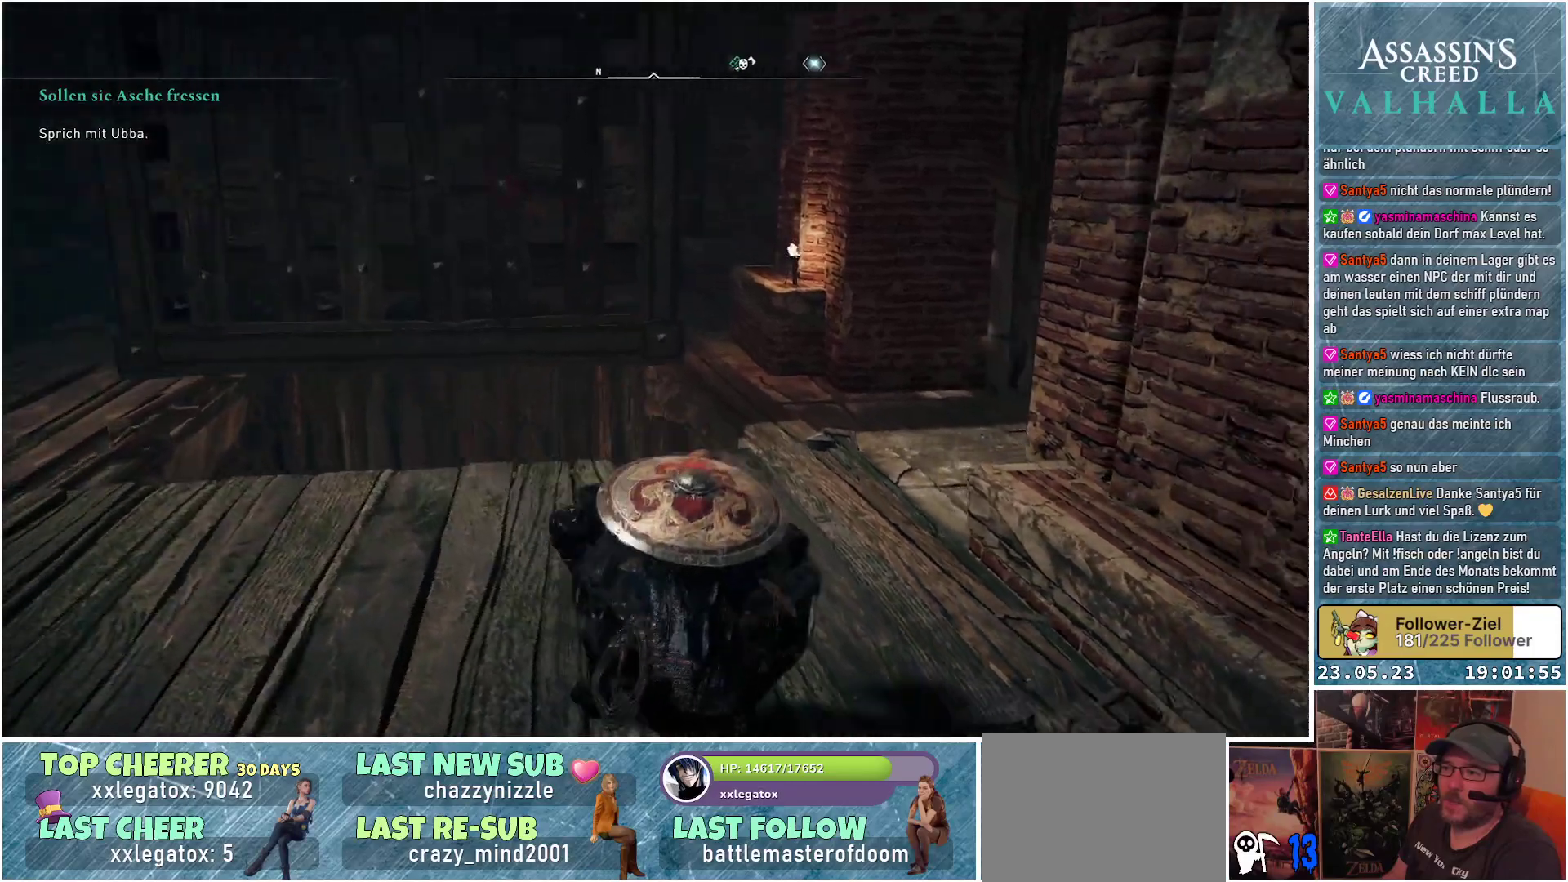
{"buttons": [], "left_stick": "left", "right_stick": "center", "events": [[117, "left_stick", "up-left"], [117, "right_stick", "right"], [200, "left_stick", "left"], [483, "right_stick", "center"]]}
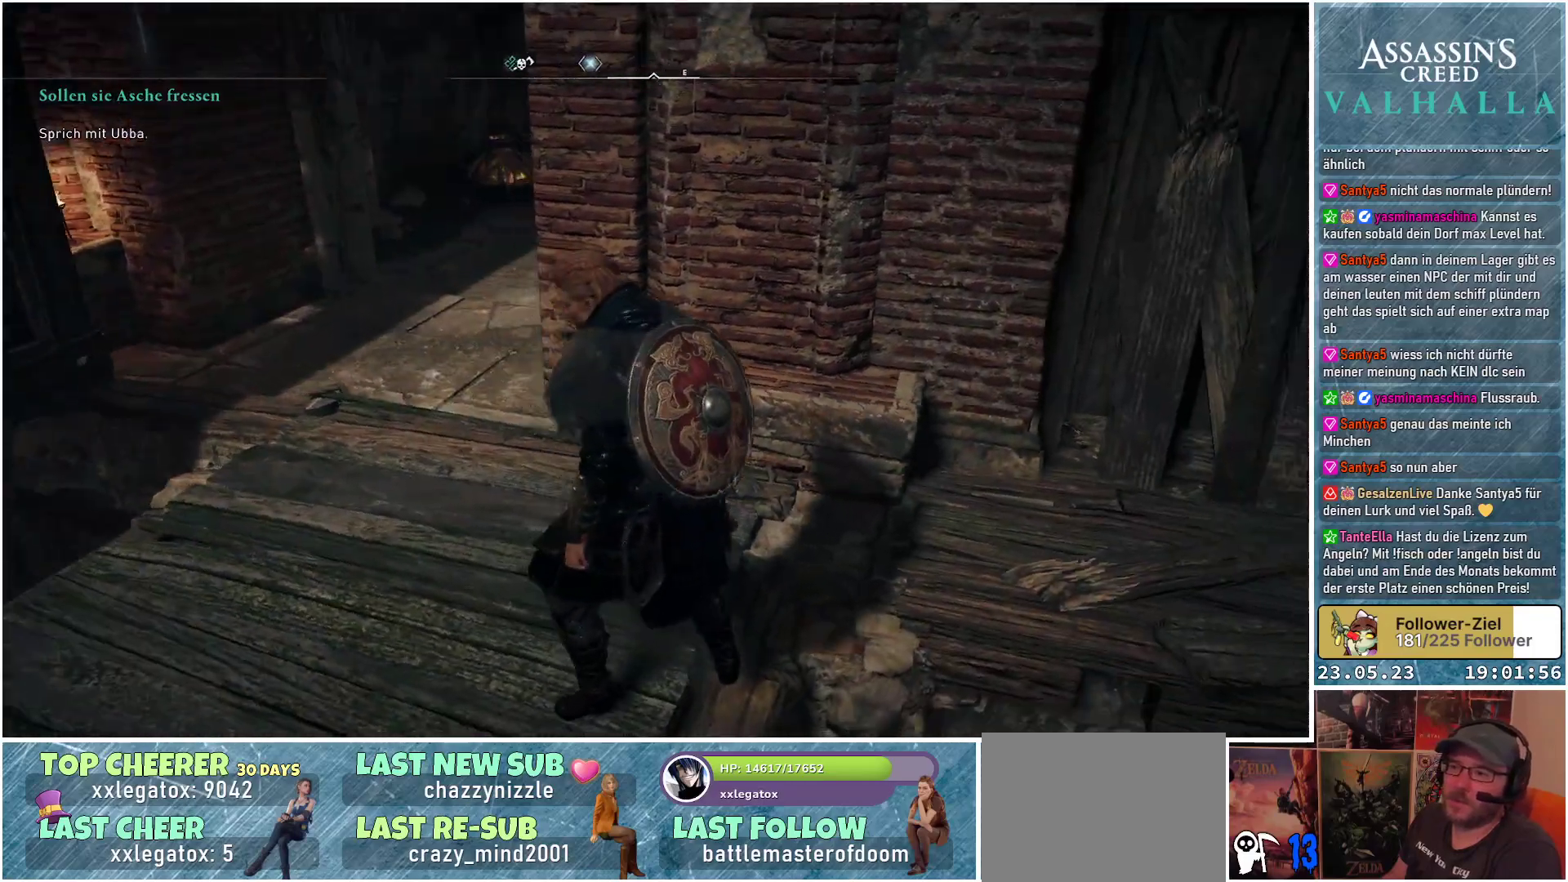
{"buttons": [], "left_stick": "down-left", "right_stick": "right", "events": [[317, "left_stick", "down-left"], [350, "right_stick", "right"]]}
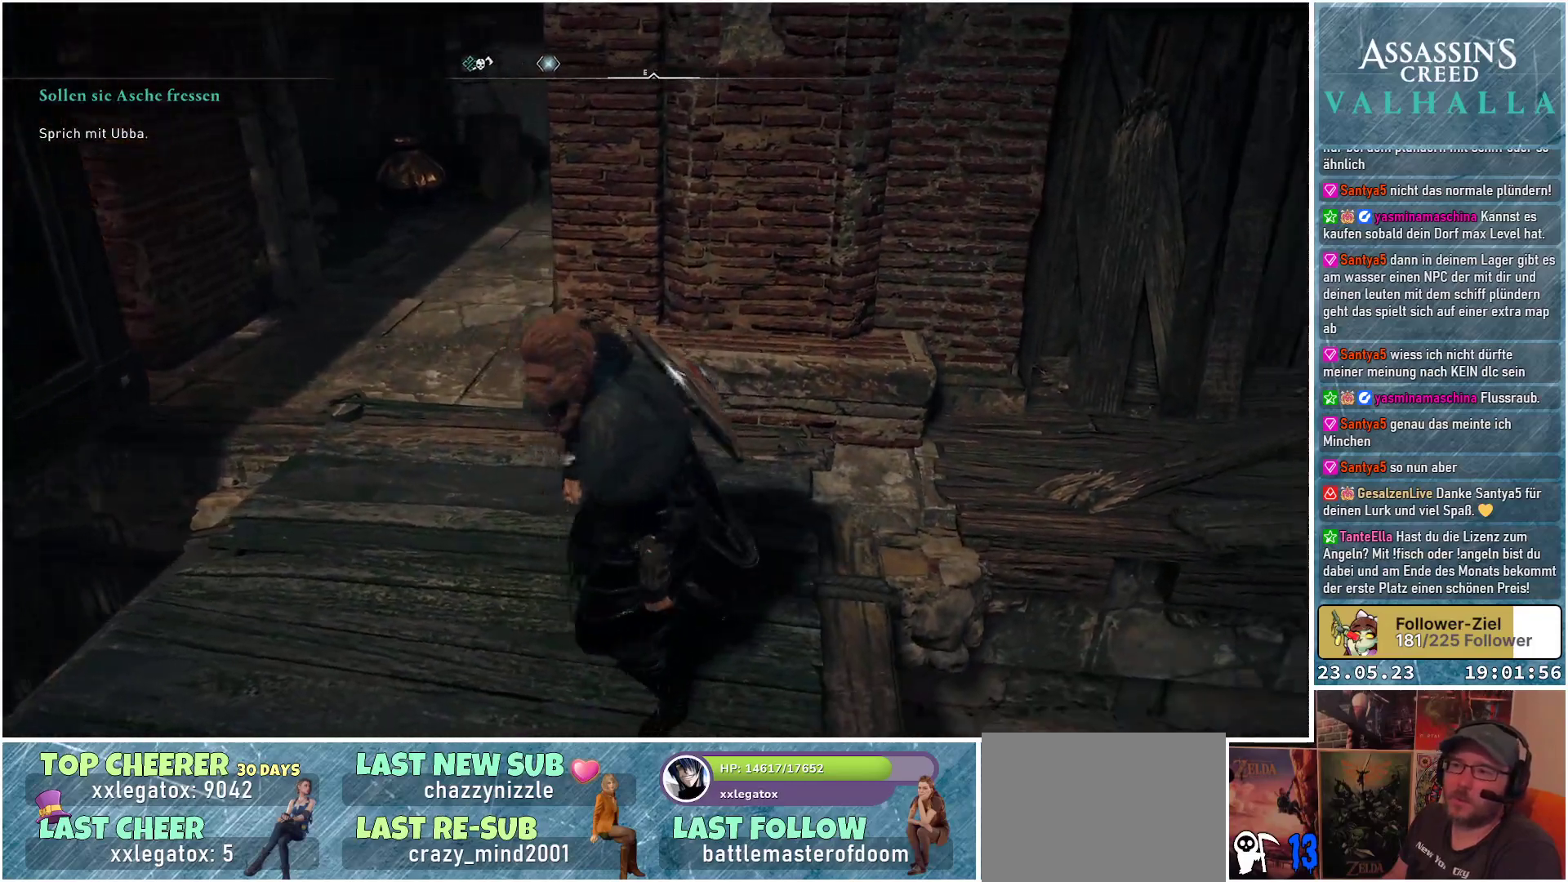
{"buttons": [], "left_stick": "down", "right_stick": "up", "events": [[17, "left_stick", "down"], [100, "right_stick", "up-right"], [233, "right_stick", "up"]]}
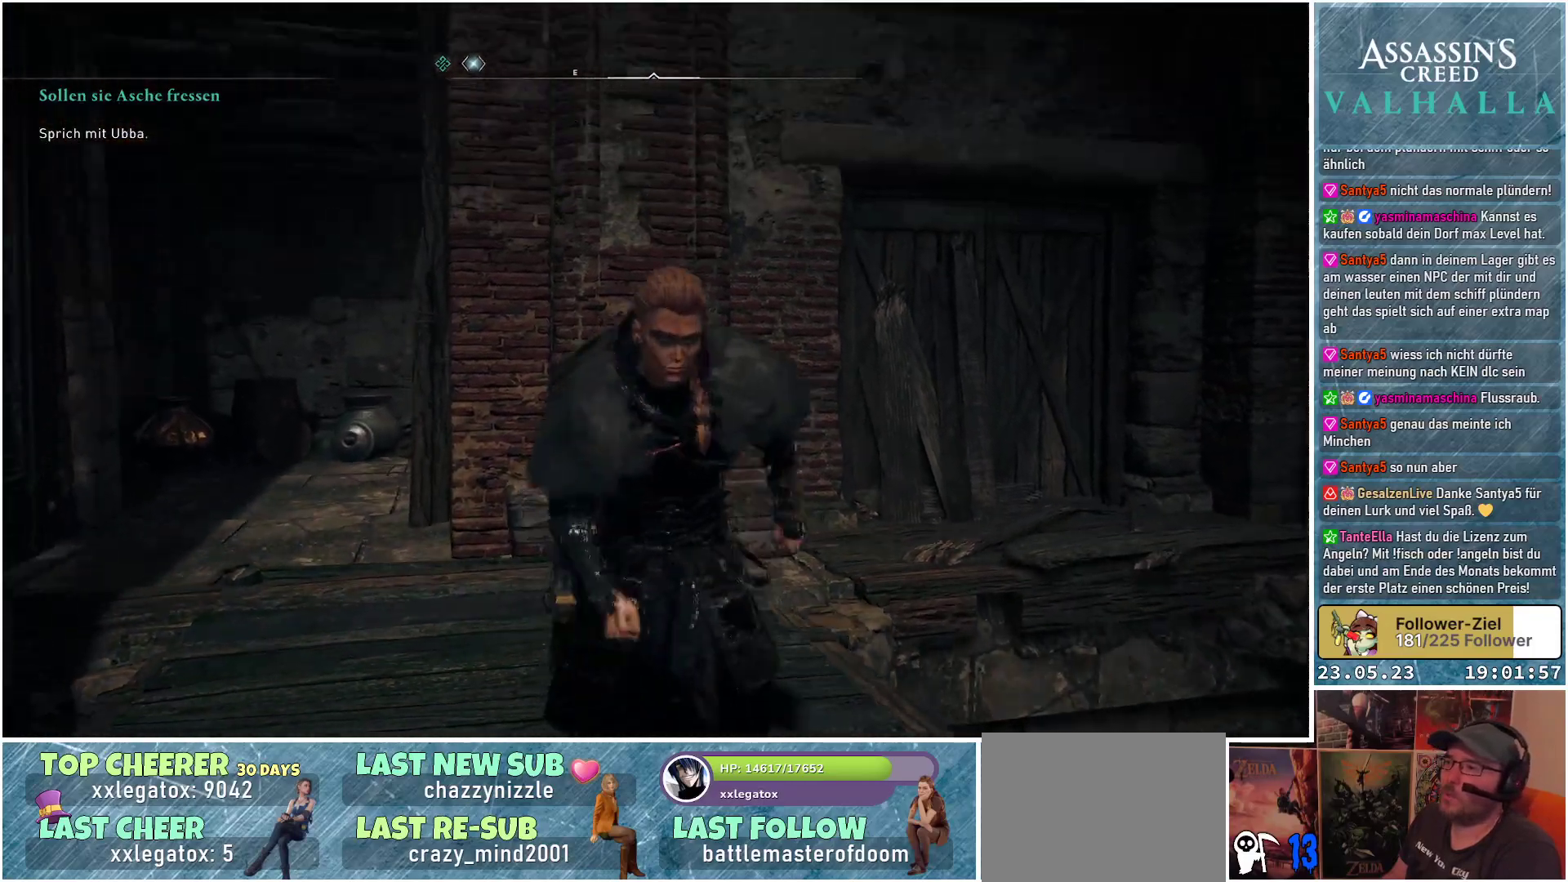
{"buttons": [], "left_stick": "down", "right_stick": "up-left", "events": [[250, "right_stick", "up-left"]]}
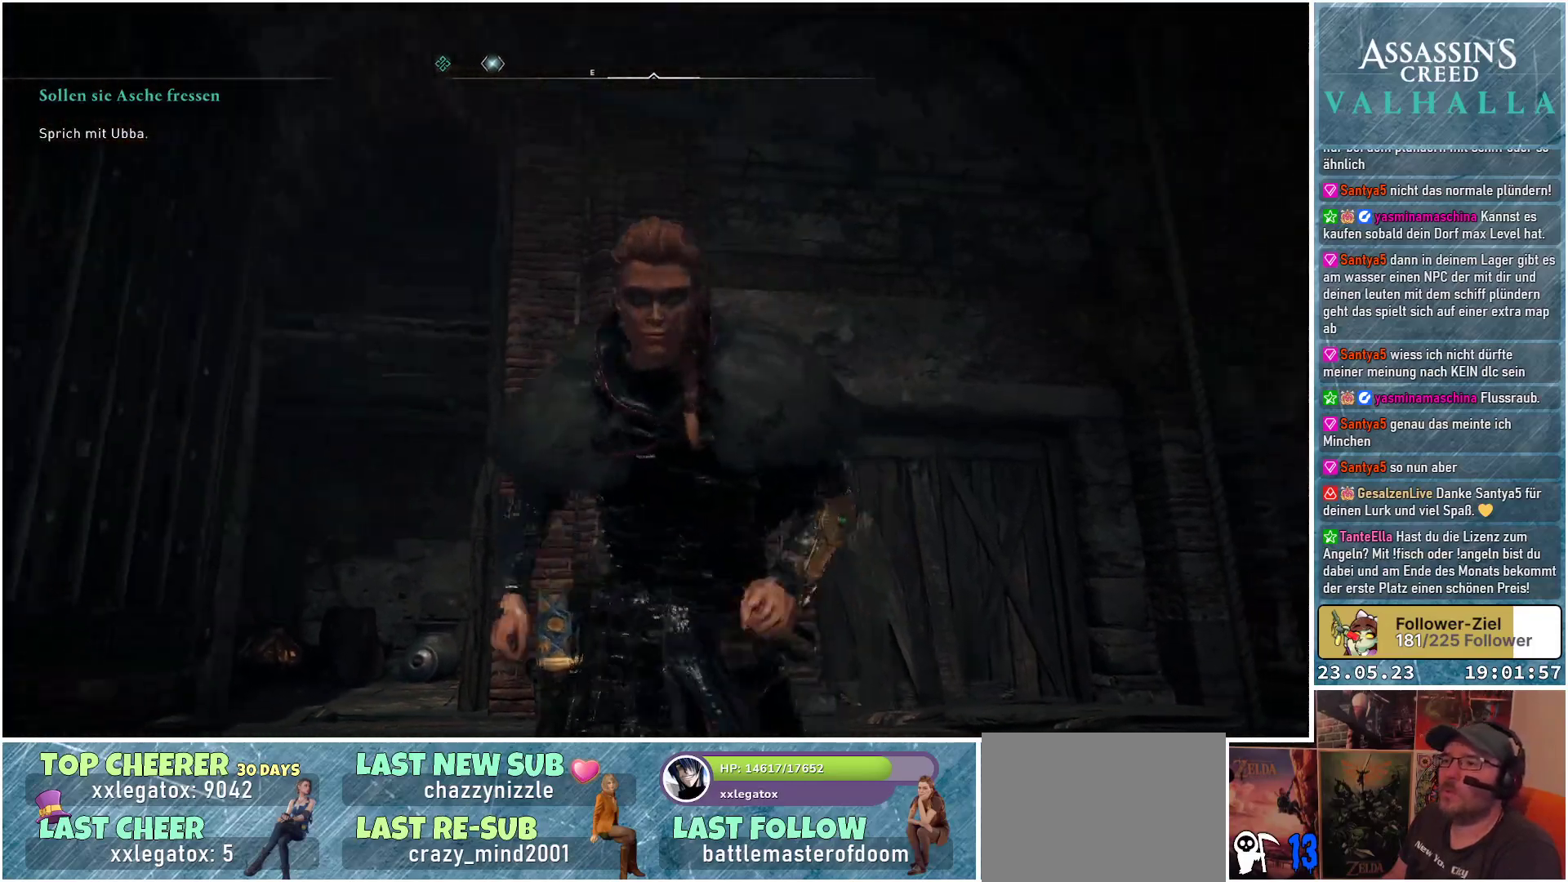
{"buttons": [], "left_stick": "down-left", "right_stick": "down-left", "events": [[200, "right_stick", "center"], [233, "left_stick", "down-left"], [417, "right_stick", "down-left"]]}
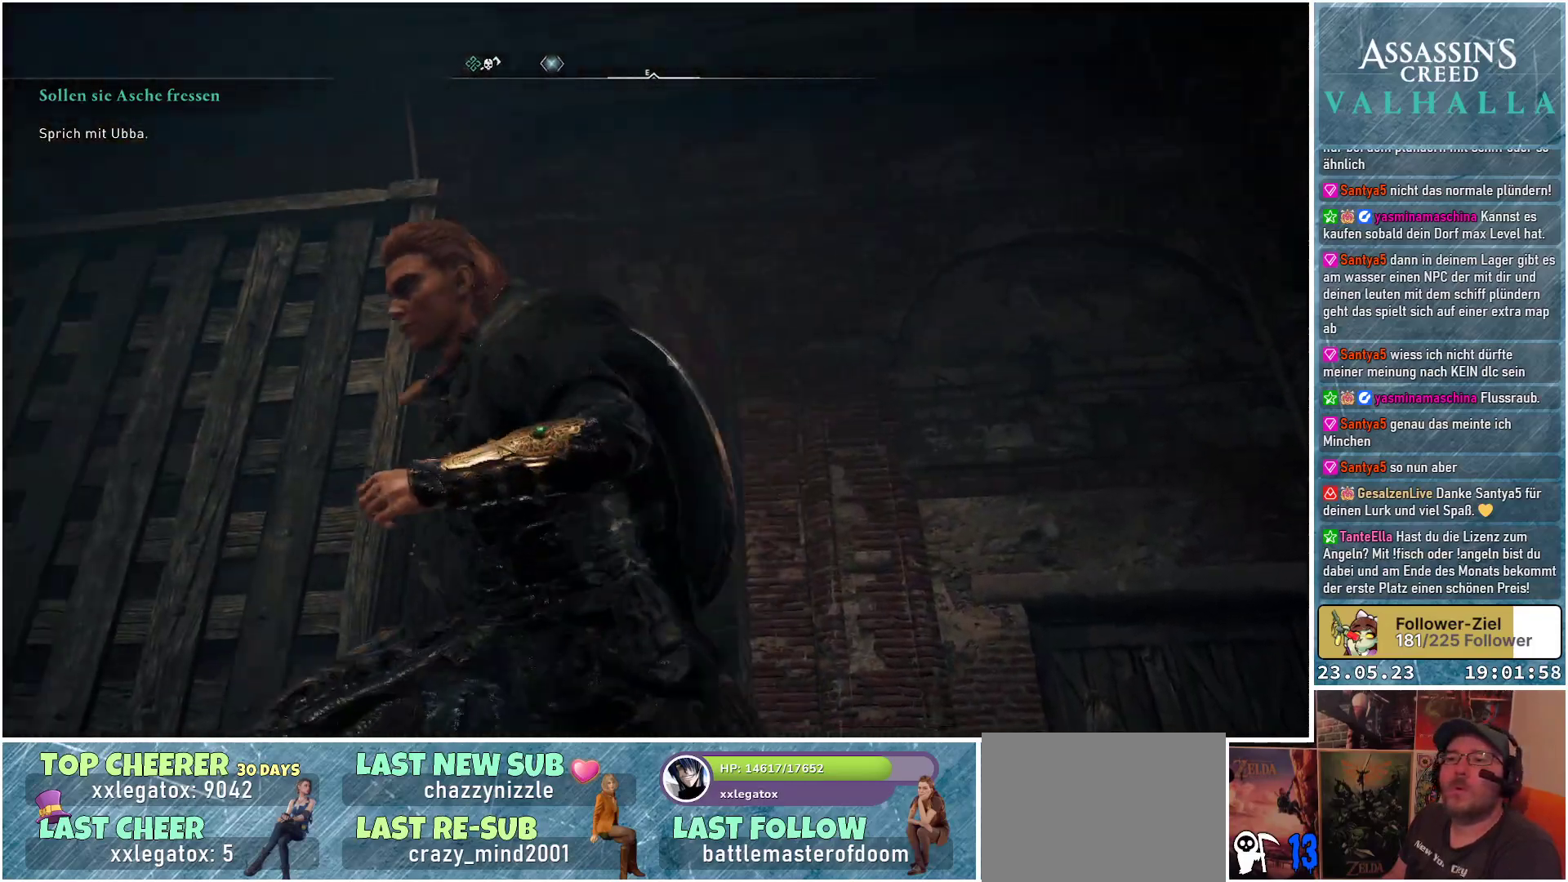
{"buttons": [], "left_stick": "up-left", "right_stick": "down-left", "events": [[17, "left_stick", "left"], [167, "left_stick", "up-left"]]}
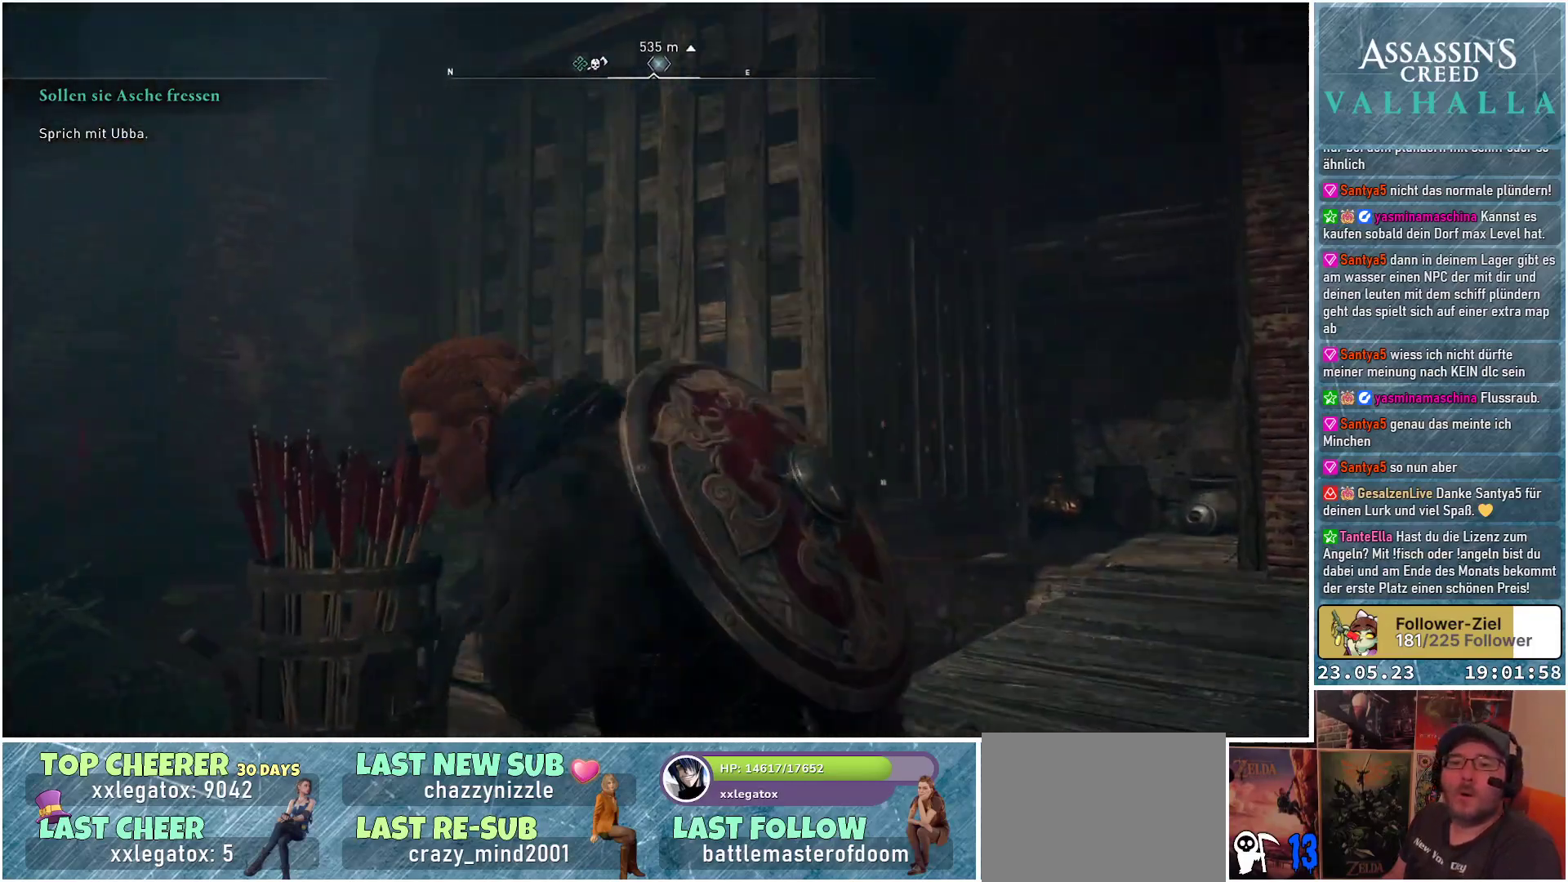
{"buttons": [], "left_stick": "up-left", "right_stick": "center", "events": [[183, "right_stick", "center"], [400, "Y", "down"], [483, "Y", "up"]]}
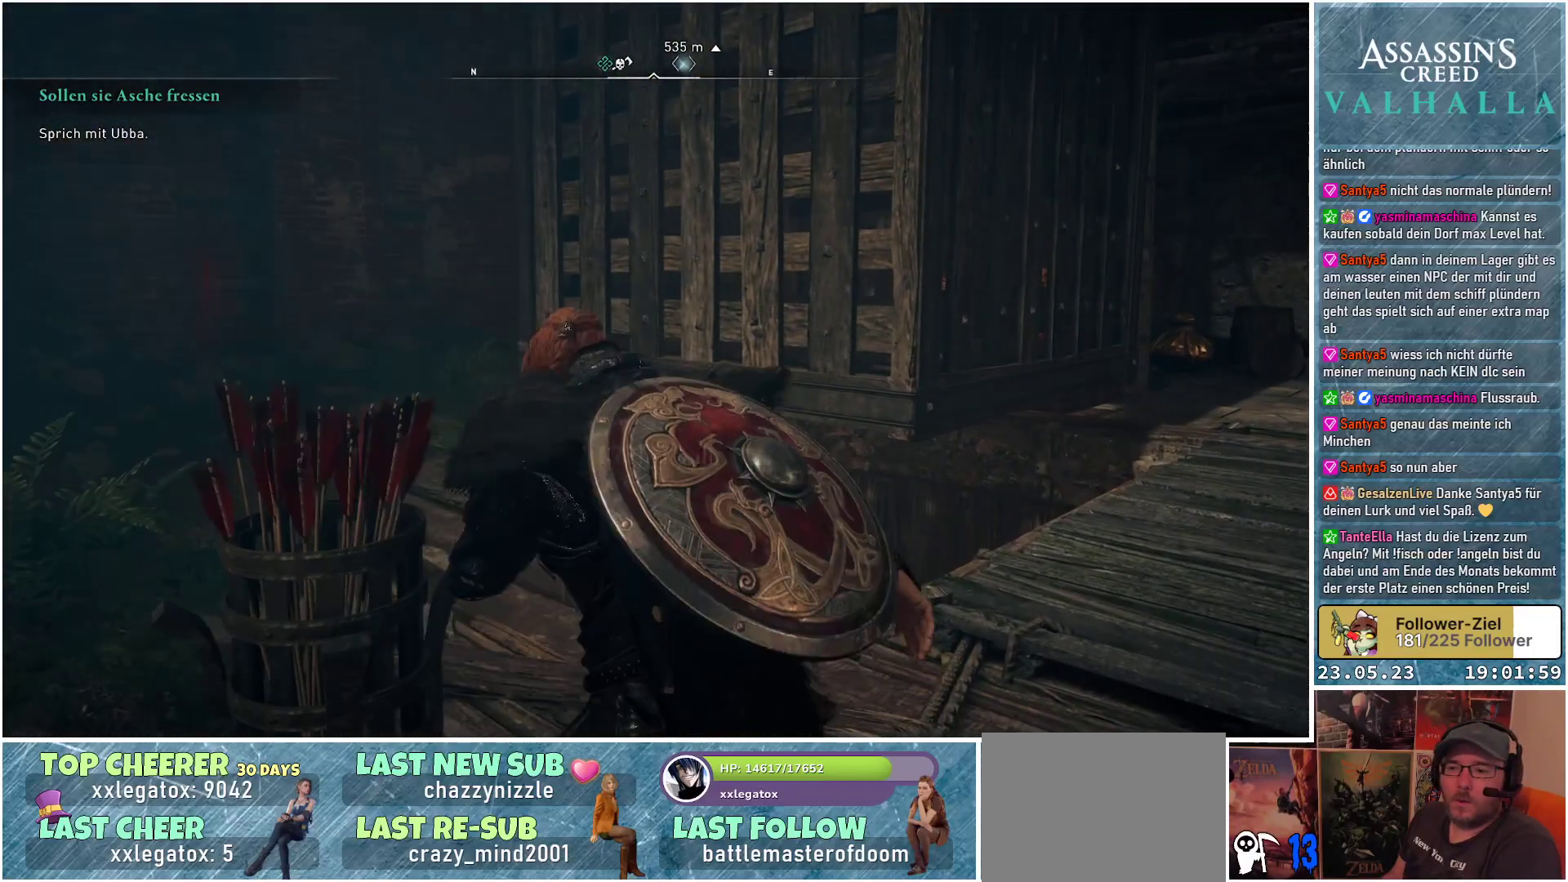
{"buttons": [], "left_stick": "up-left", "right_stick": "center", "events": [[233, "Y", "down"], [317, "Y", "up"]]}
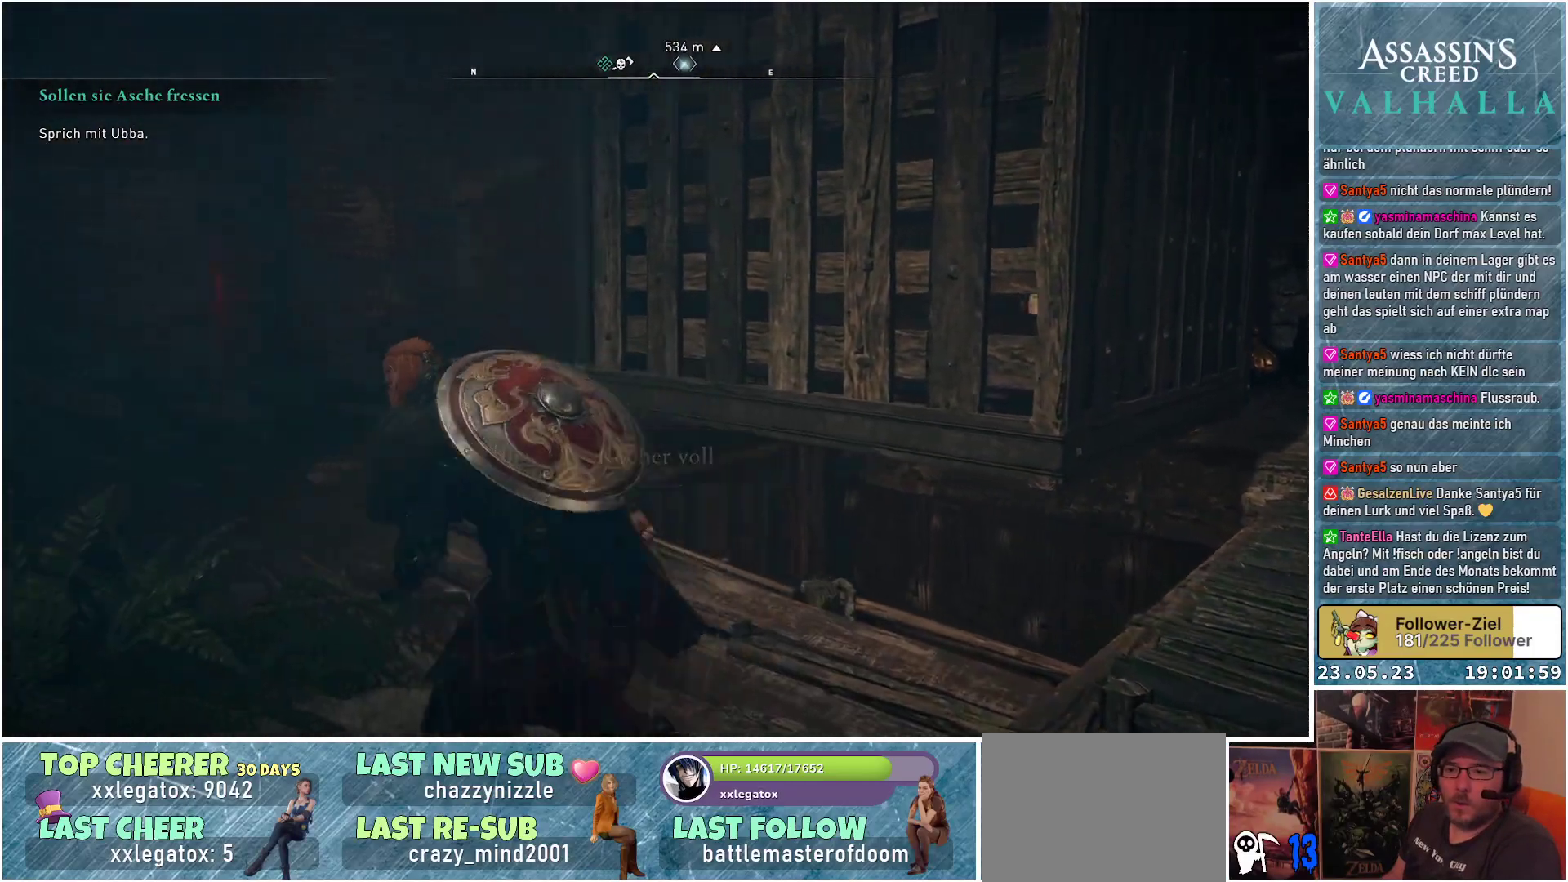
{"buttons": [], "left_stick": "up", "right_stick": "center", "events": [[117, "right_stick", "down"], [300, "right_stick", "center"], [483, "left_stick", "up"]]}
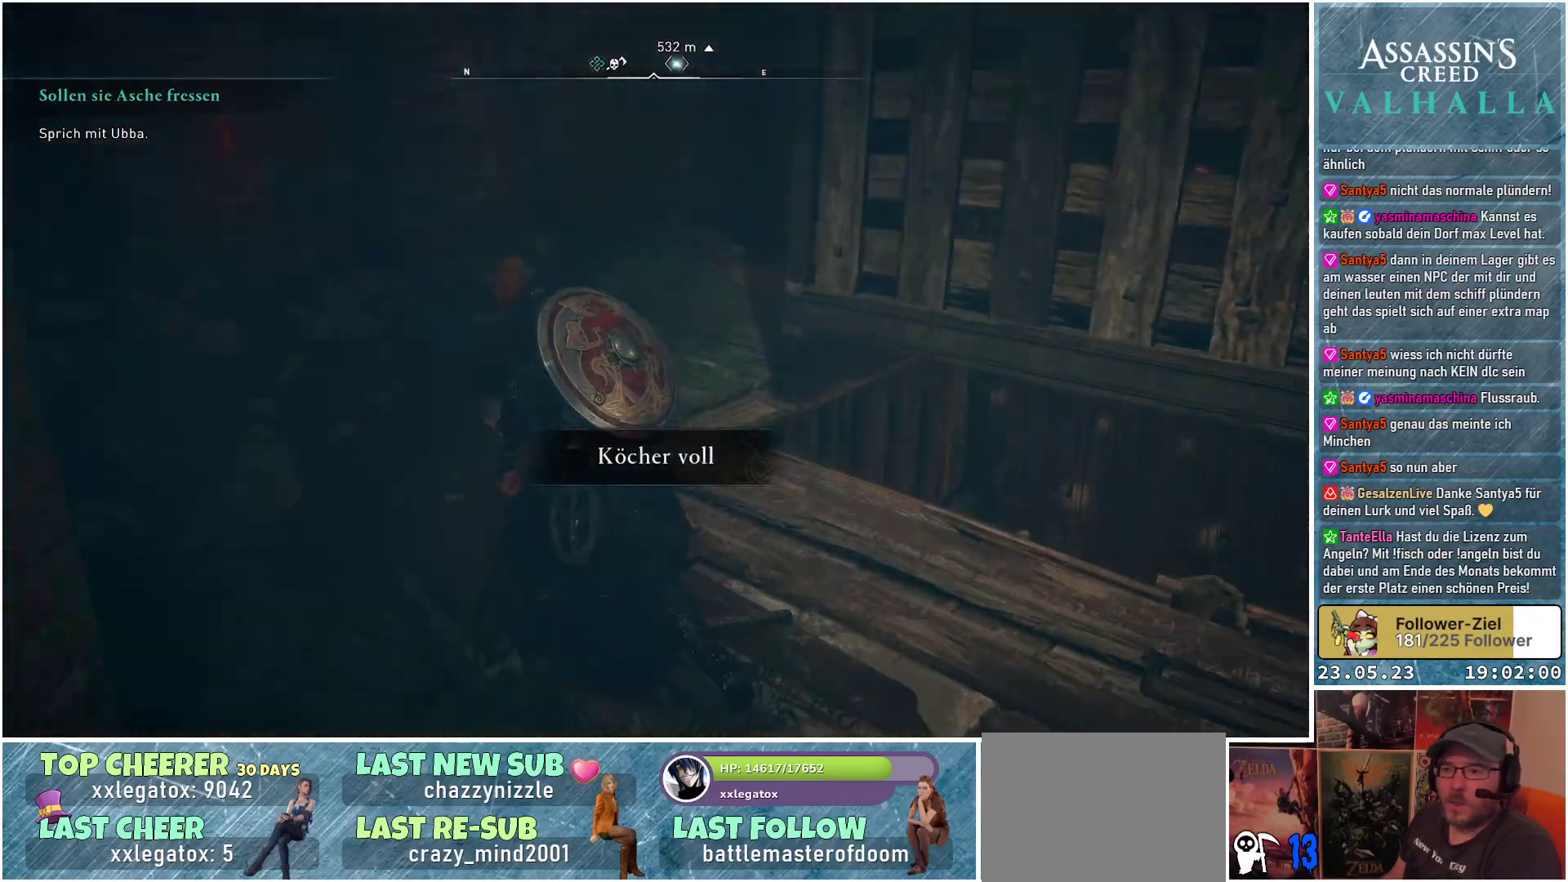
{"buttons": [], "left_stick": "up", "right_stick": "right", "events": [[100, "right_stick", "right"]]}
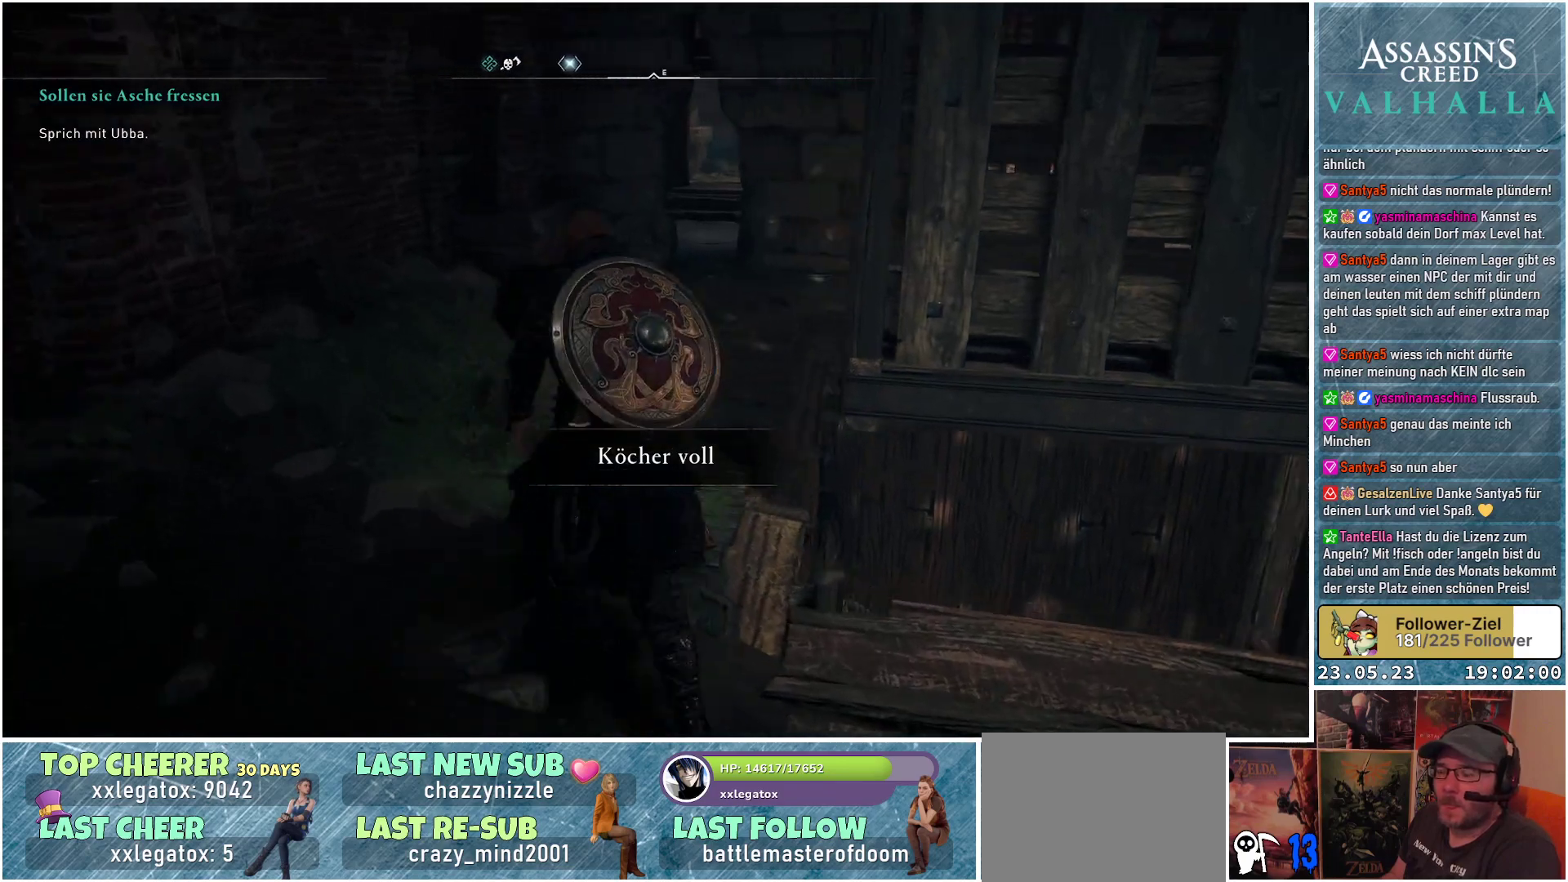
{"buttons": [], "left_stick": "up", "right_stick": "center", "events": [[33, "right_stick", "center"]]}
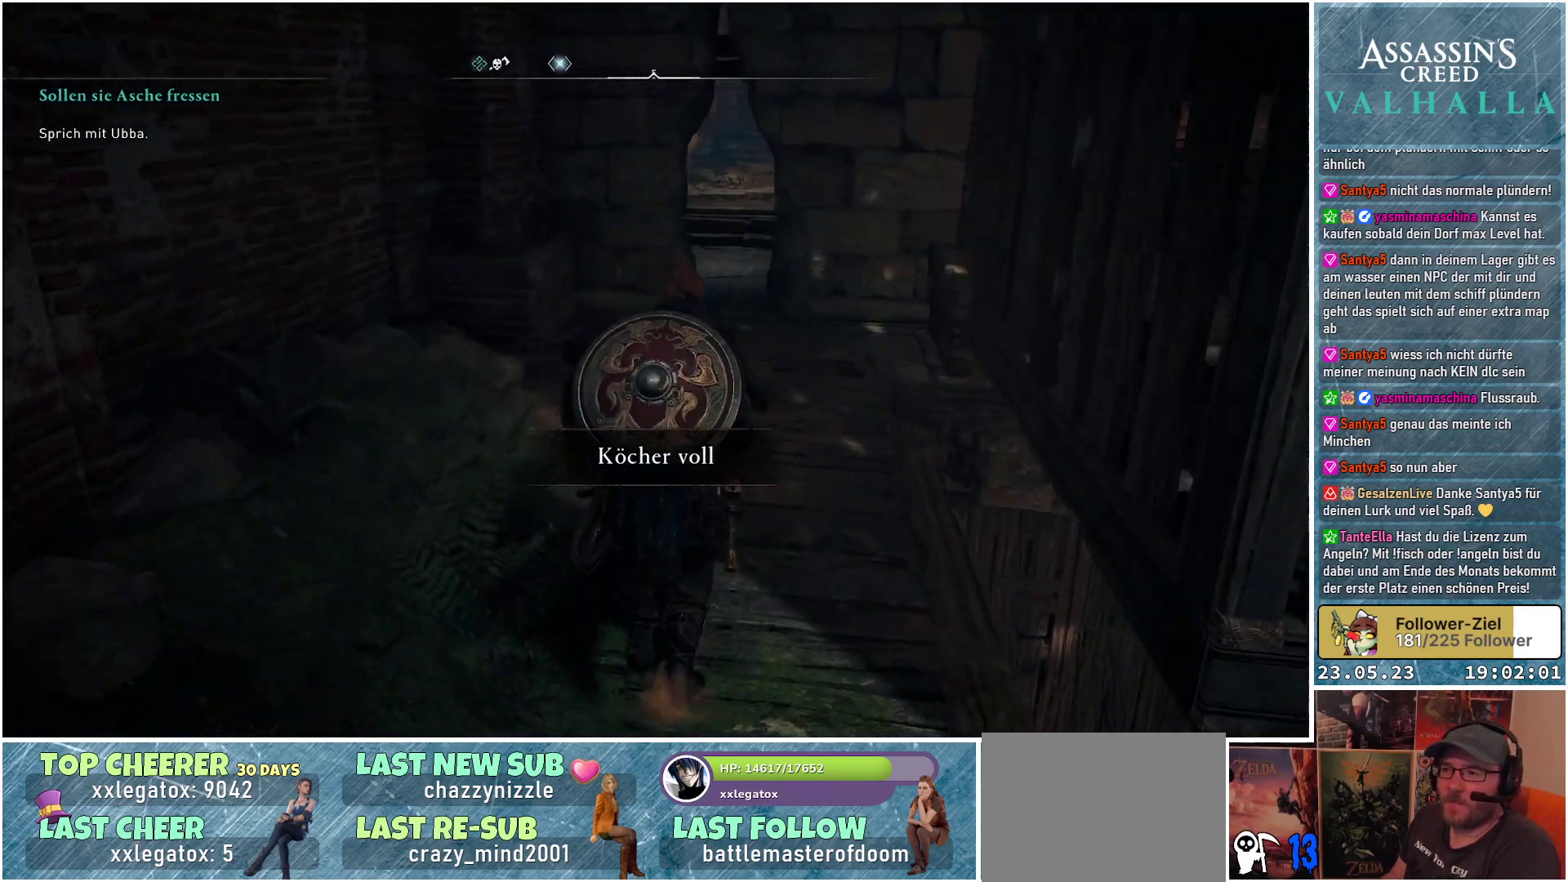
{"buttons": [], "left_stick": "up", "right_stick": "center", "events": []}
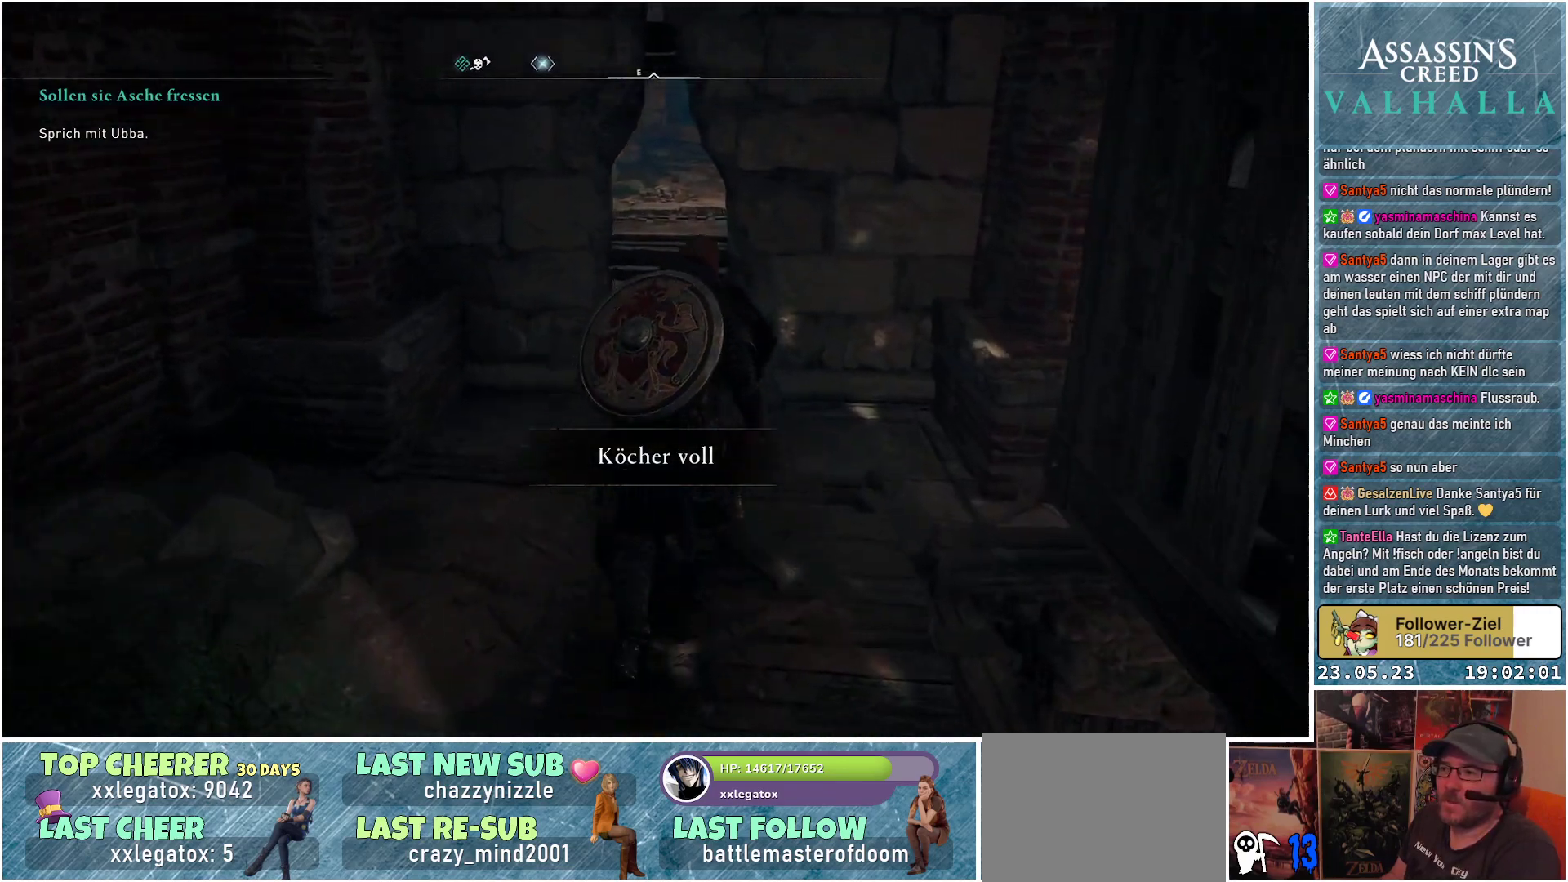
{"buttons": [], "left_stick": "up", "right_stick": "center", "events": []}